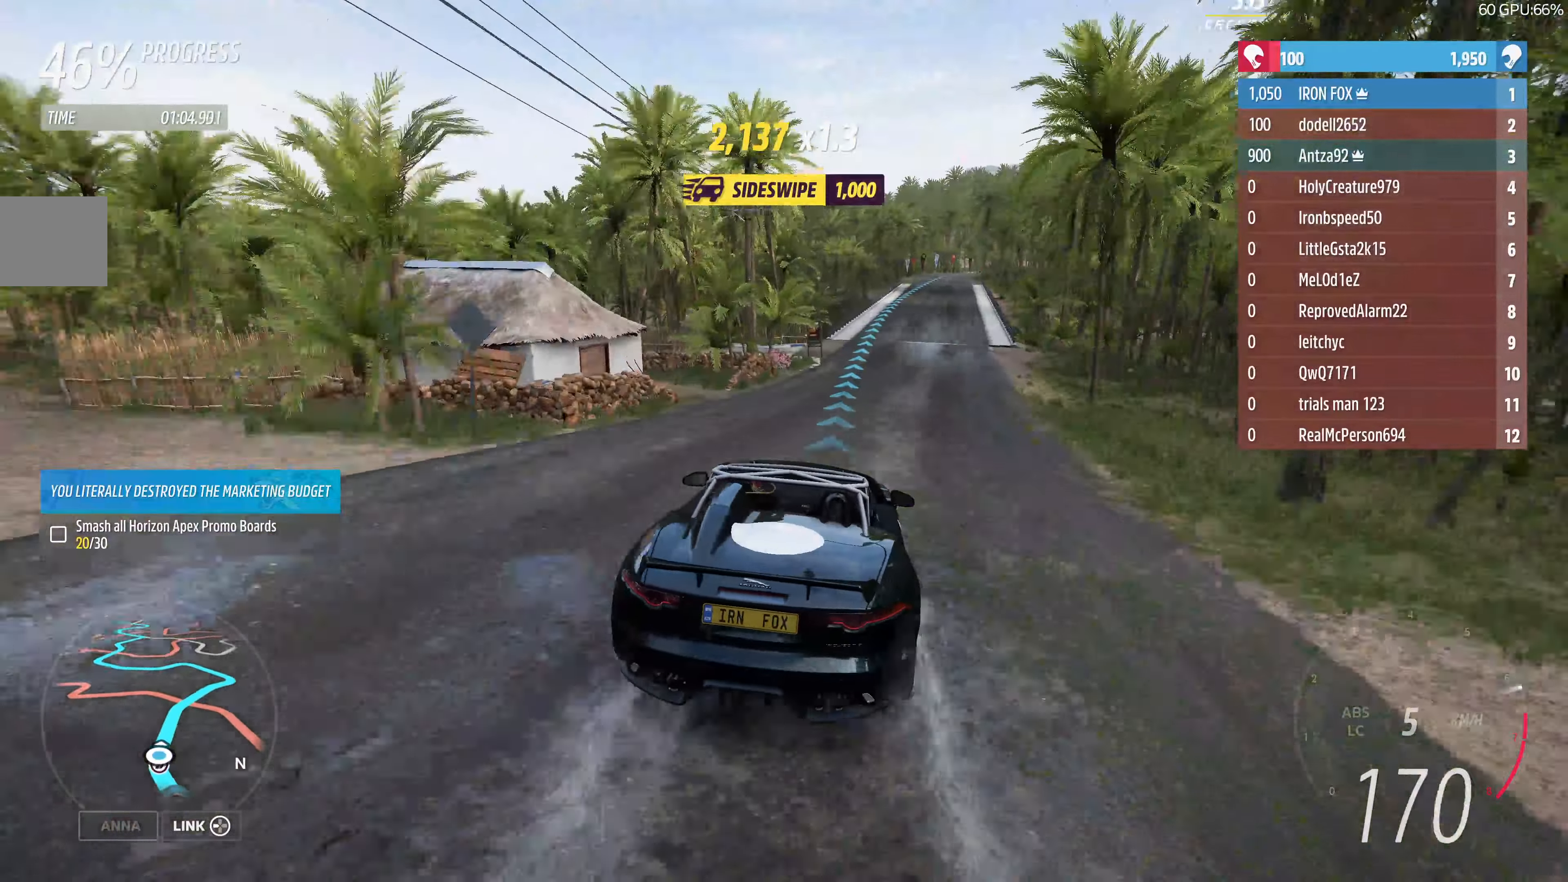
Gameplay with a controller (PlayStation layout); each line is a JSON object with the inputs held at the frame after it. "events" lists button and stick changes between this image and that frame as [ms after this image, input, new state], when the widget could be followed in between.
{"buttons": ["R2"], "left_stick": "center", "right_stick": "center", "events": [[67, "left_stick", "up-left"], [400, "left_stick", "center"]]}
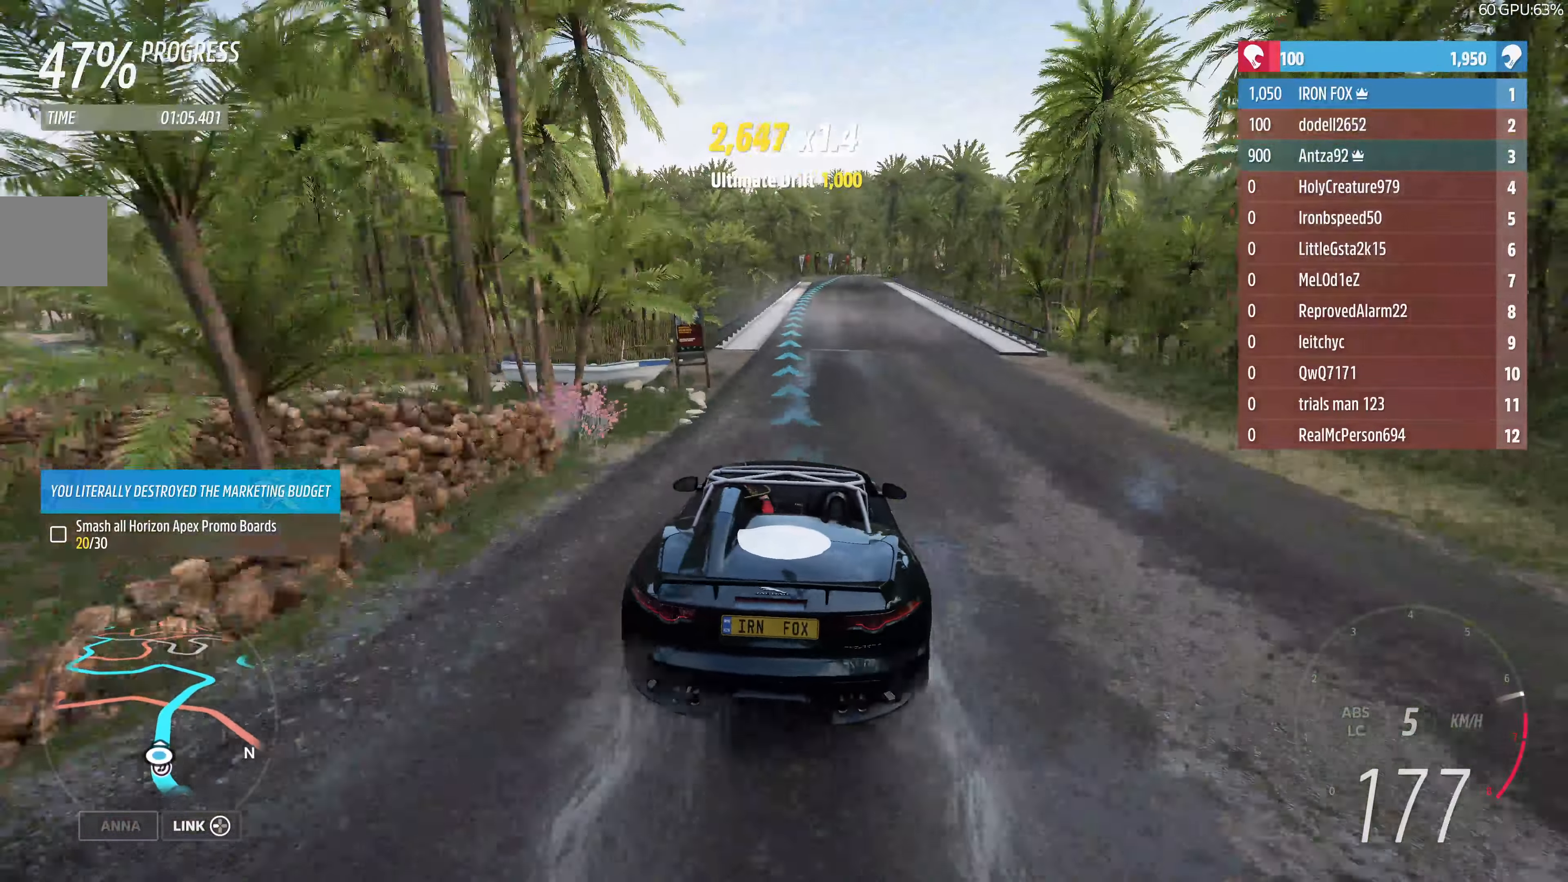
{"buttons": ["R2"], "left_stick": "center", "right_stick": "center", "events": [[167, "left_stick", "right"], [333, "left_stick", "center"]]}
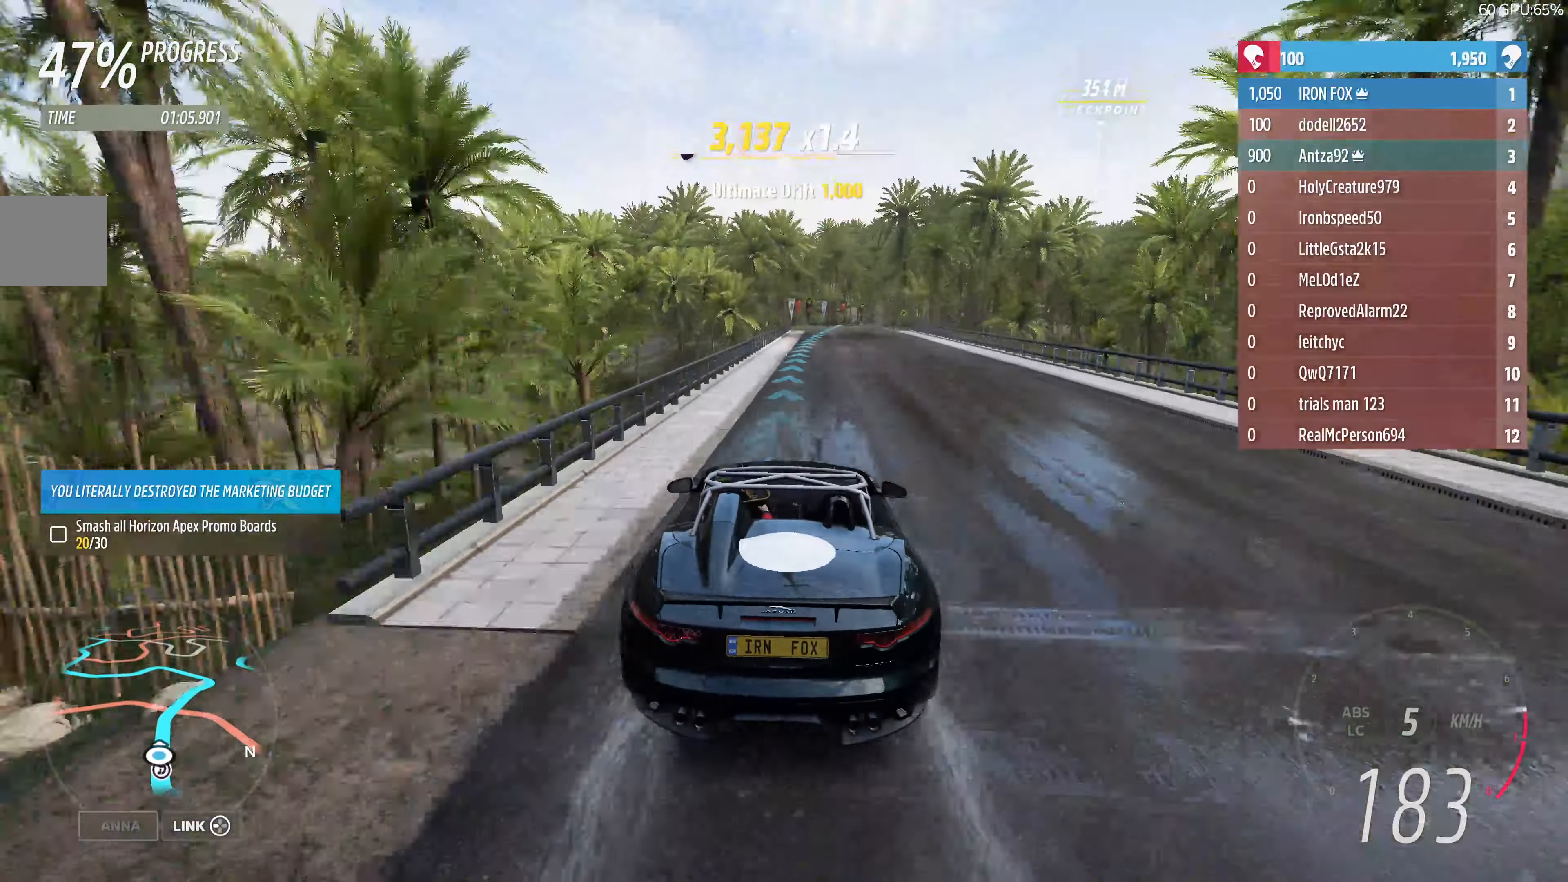
{"buttons": ["R2"], "left_stick": "up-right", "right_stick": "center", "events": [[167, "left_stick", "right"], [267, "left_stick", "center"], [467, "left_stick", "up-right"]]}
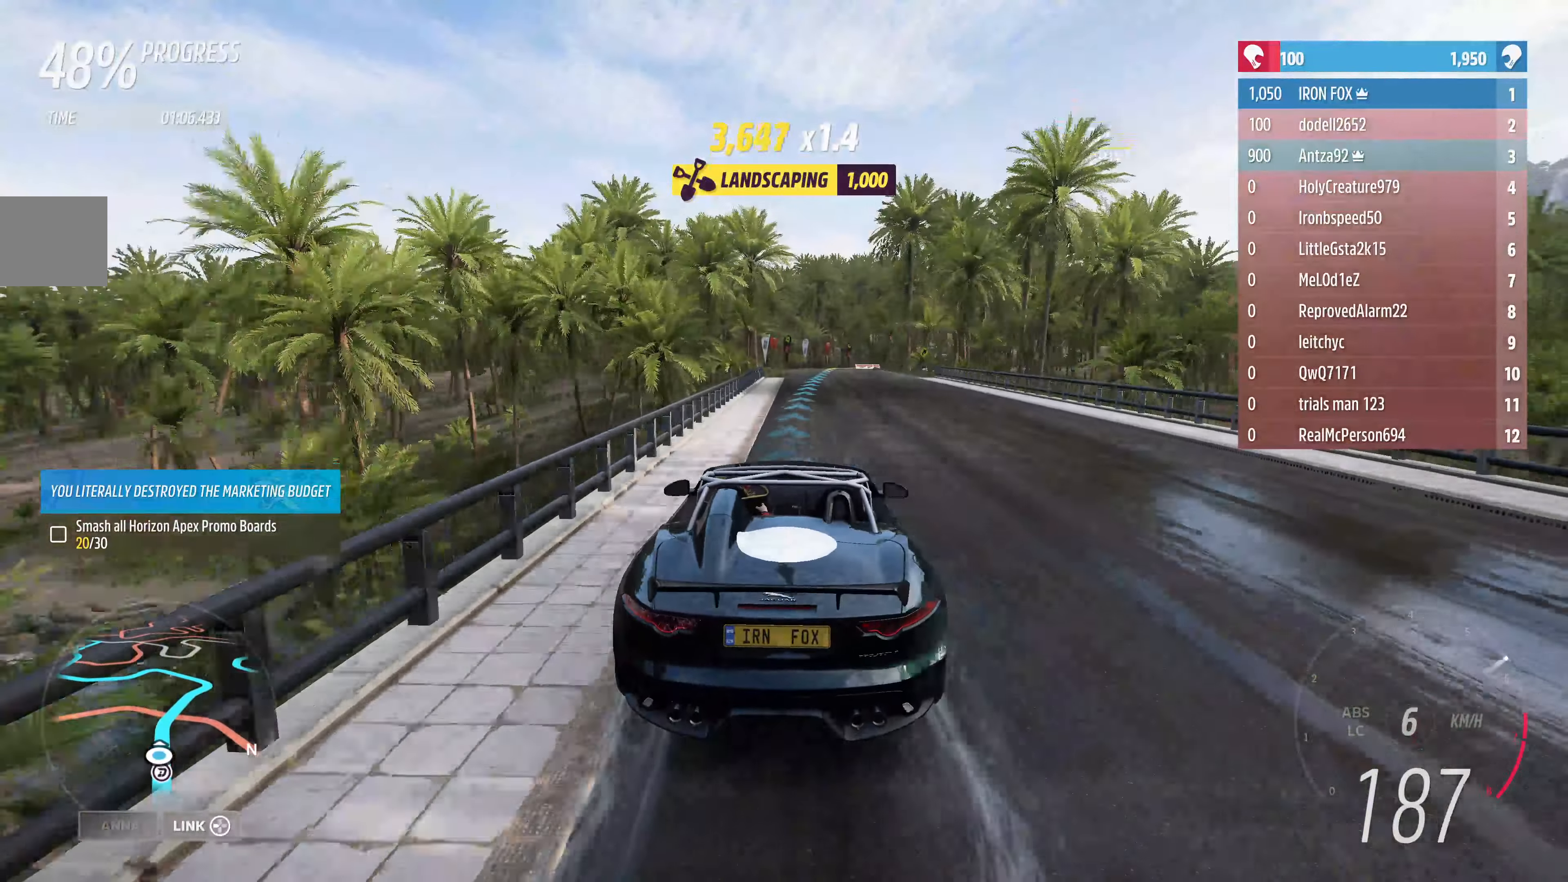
{"buttons": ["R2"], "left_stick": "up", "right_stick": "center", "events": [[133, "left_stick", "up"]]}
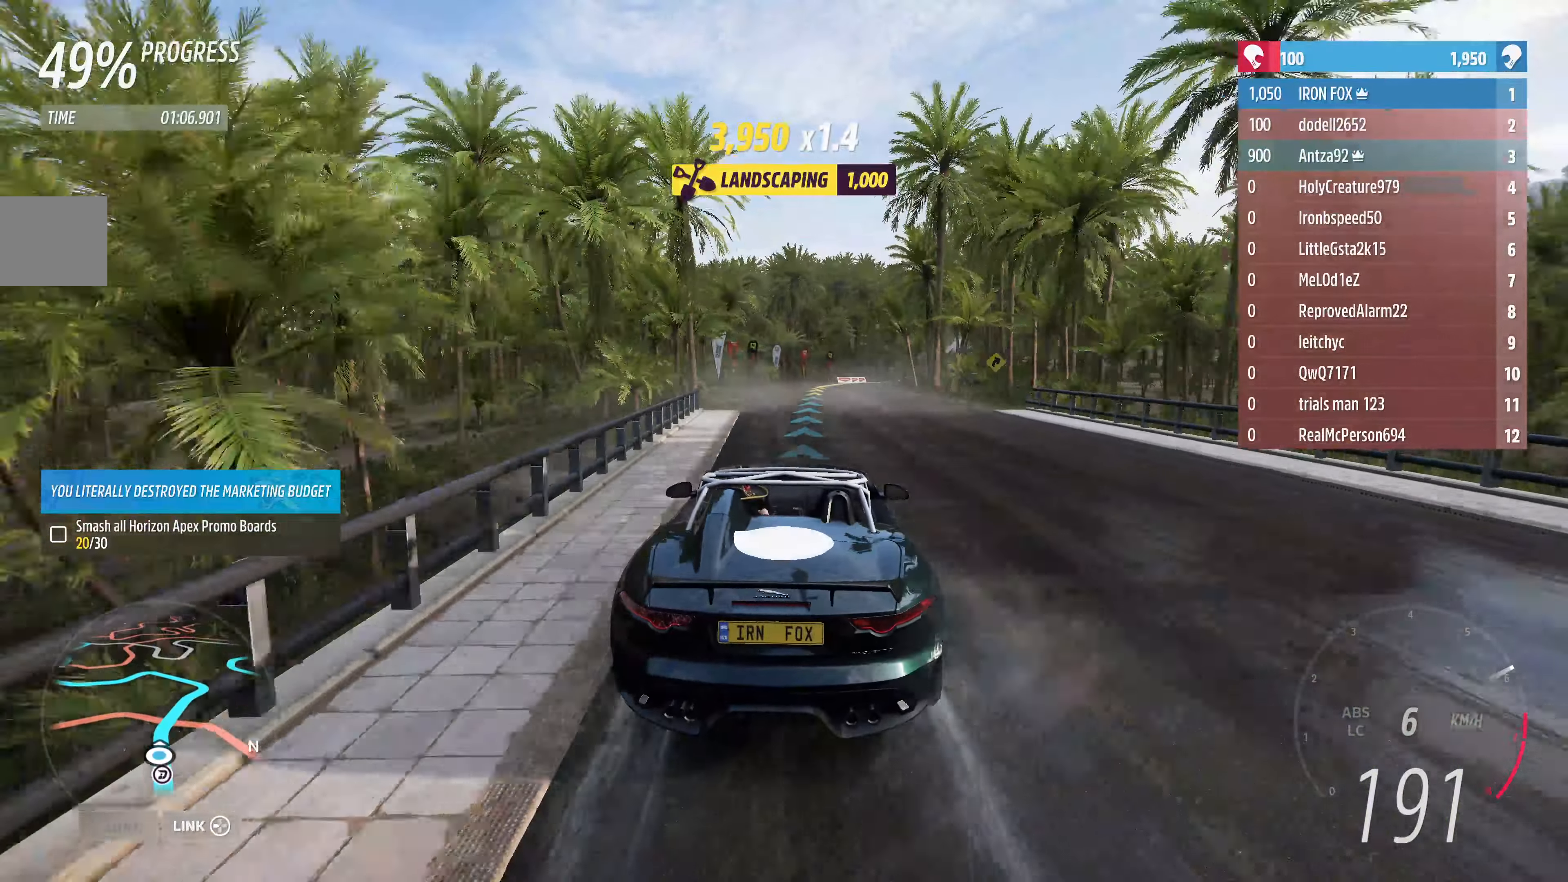
{"buttons": ["R2"], "left_stick": "up-right", "right_stick": "center", "events": [[233, "left_stick", "up-right"]]}
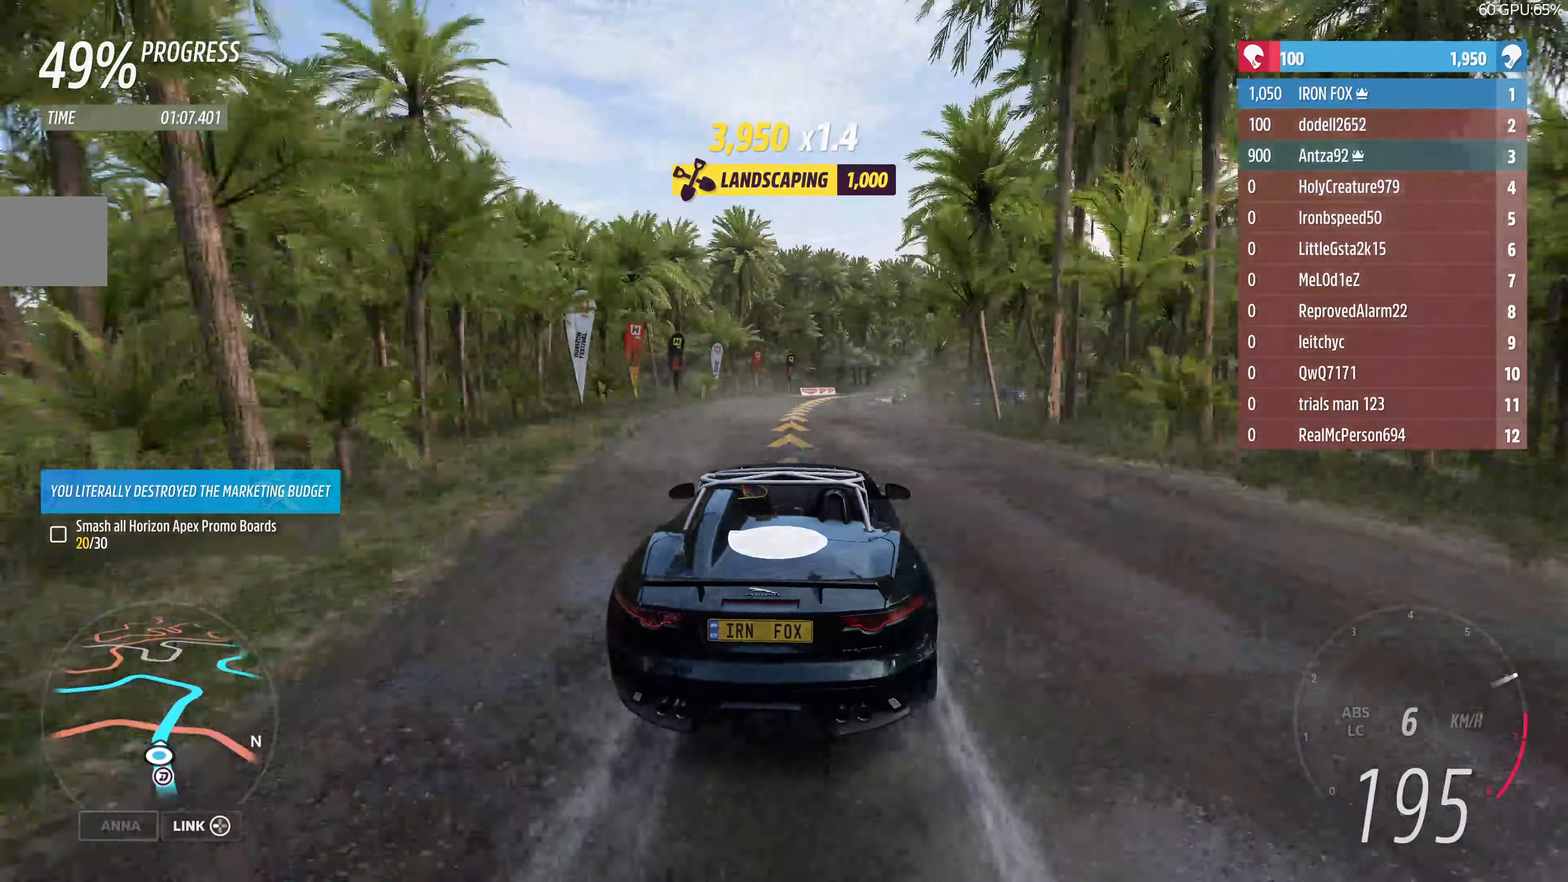
{"buttons": ["R2"], "left_stick": "up", "right_stick": "center", "events": [[67, "left_stick", "up"]]}
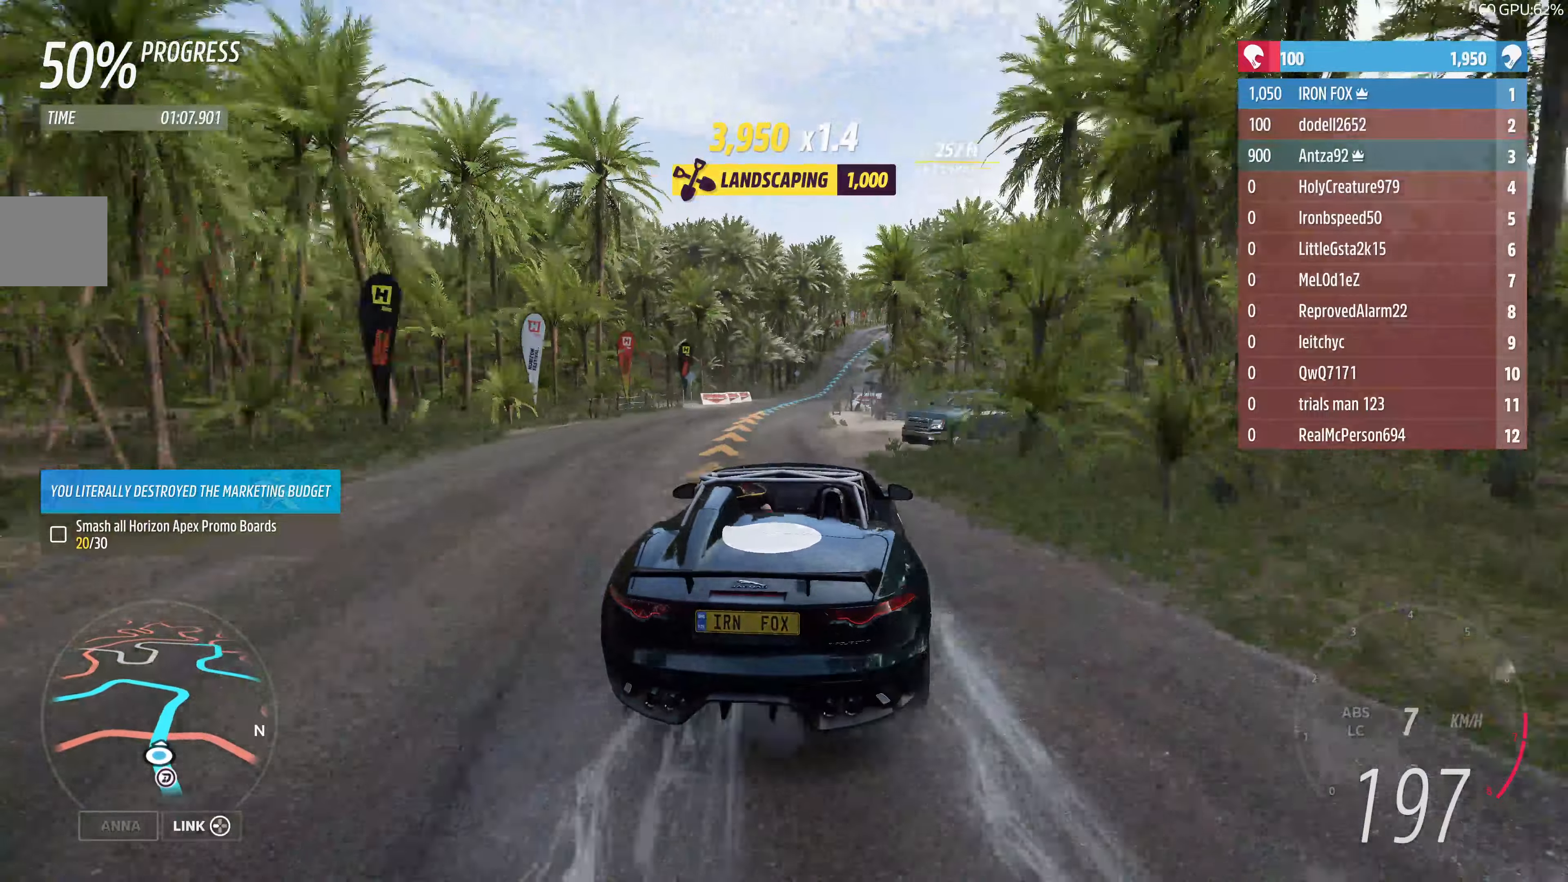
{"buttons": ["R2"], "left_stick": "up-left", "right_stick": "center", "events": [[500, "left_stick", "up-left"]]}
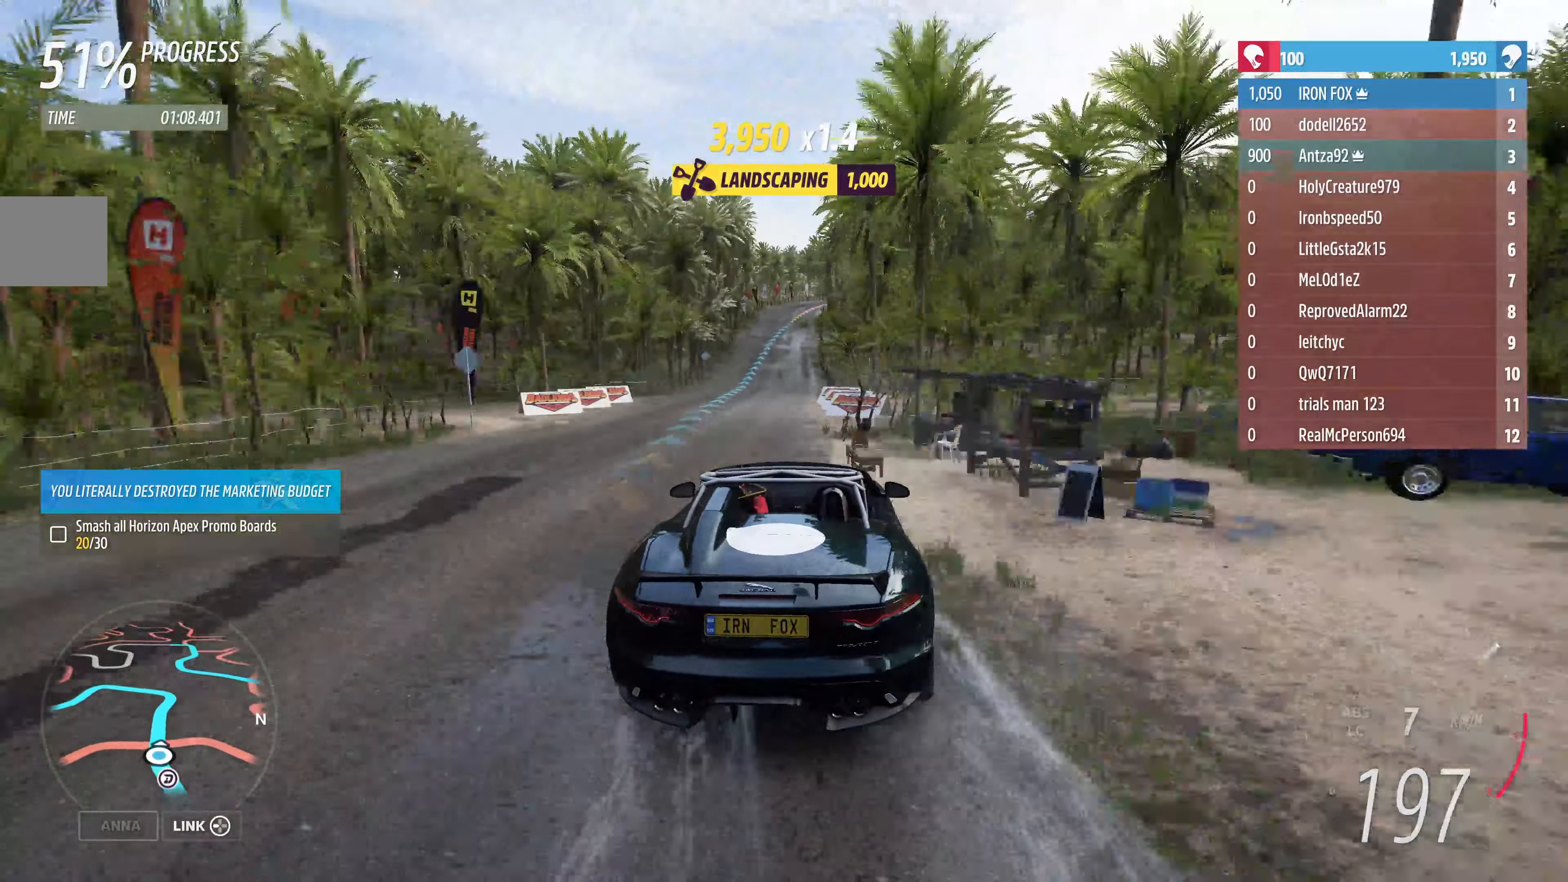
{"buttons": ["R2"], "left_stick": "right", "right_stick": "center", "events": [[233, "left_stick", "center"], [366, "left_stick", "right"]]}
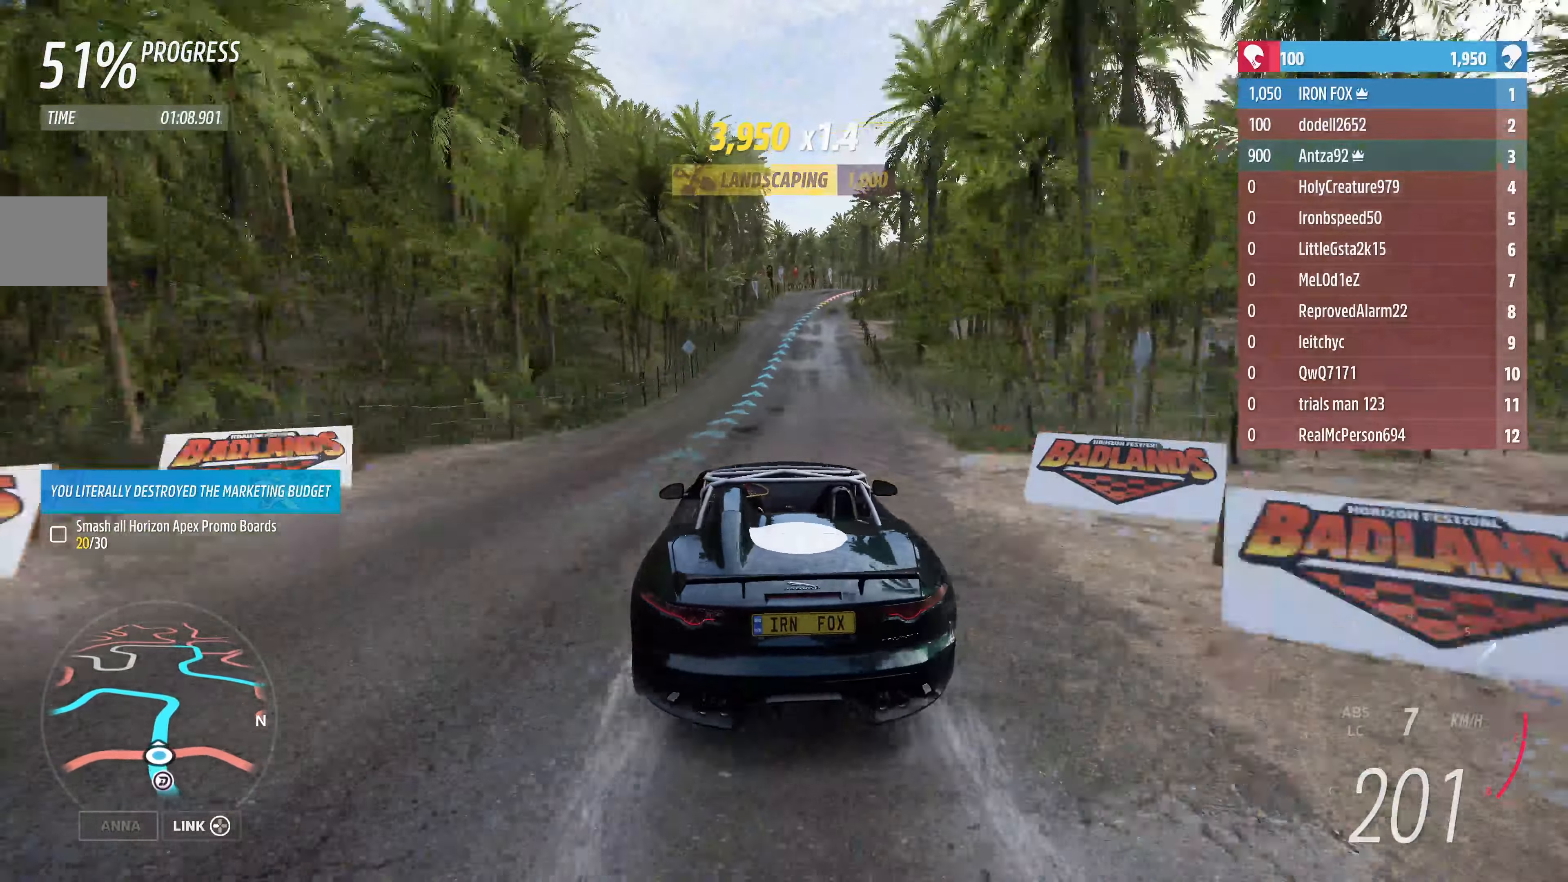
{"buttons": ["R2"], "left_stick": "up", "right_stick": "center", "events": [[133, "left_stick", "center"], [466, "left_stick", "up"]]}
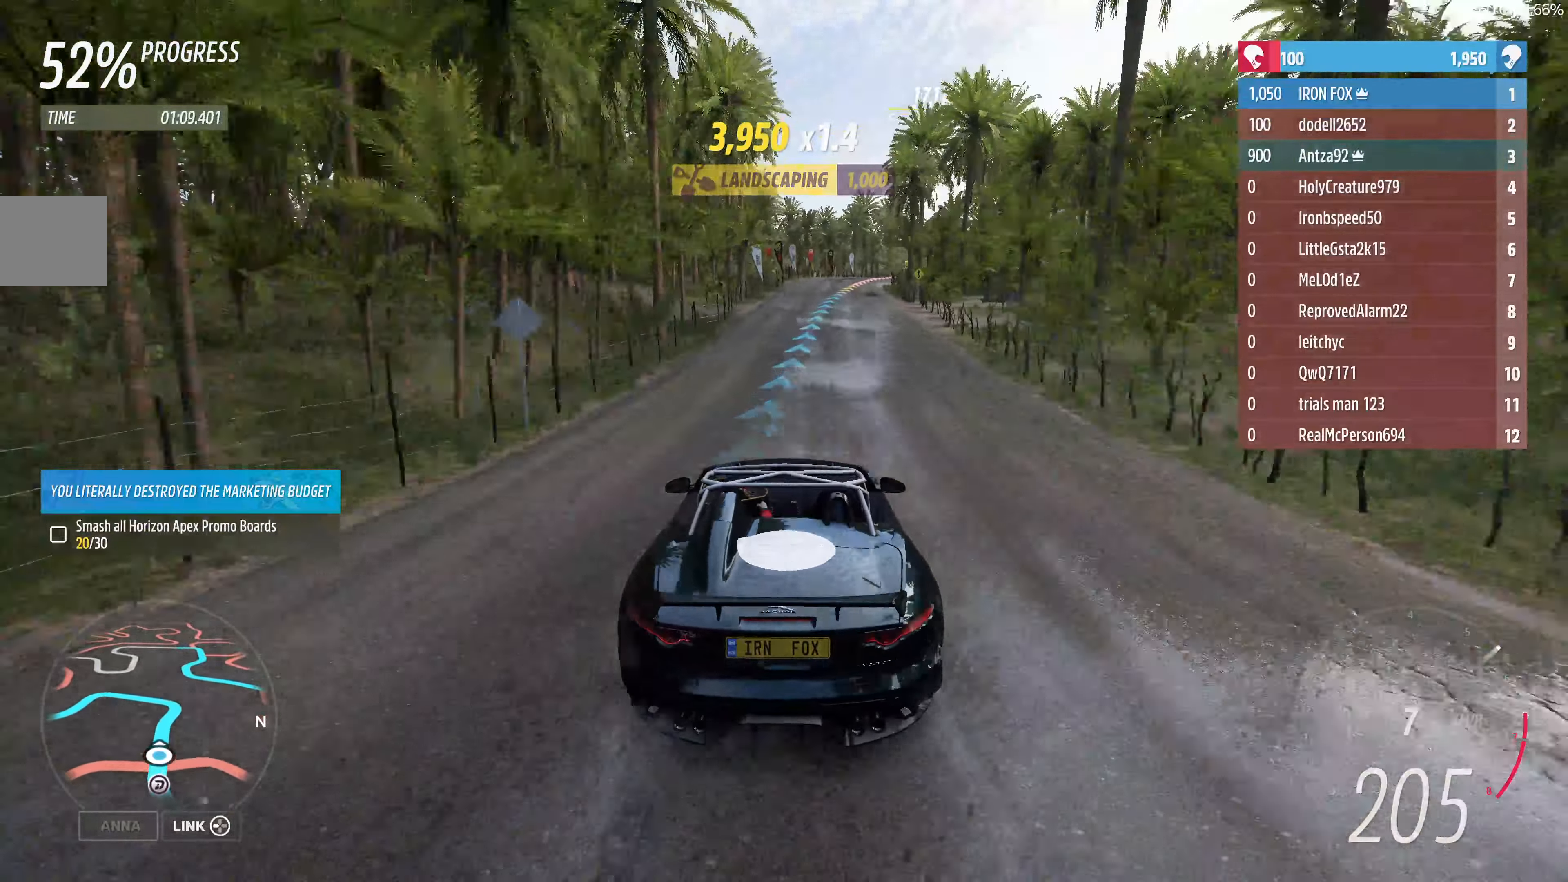
{"buttons": [], "left_stick": "up-right", "right_stick": "center", "events": [[266, "left_stick", "up-right"], [400, "R2", "up"]]}
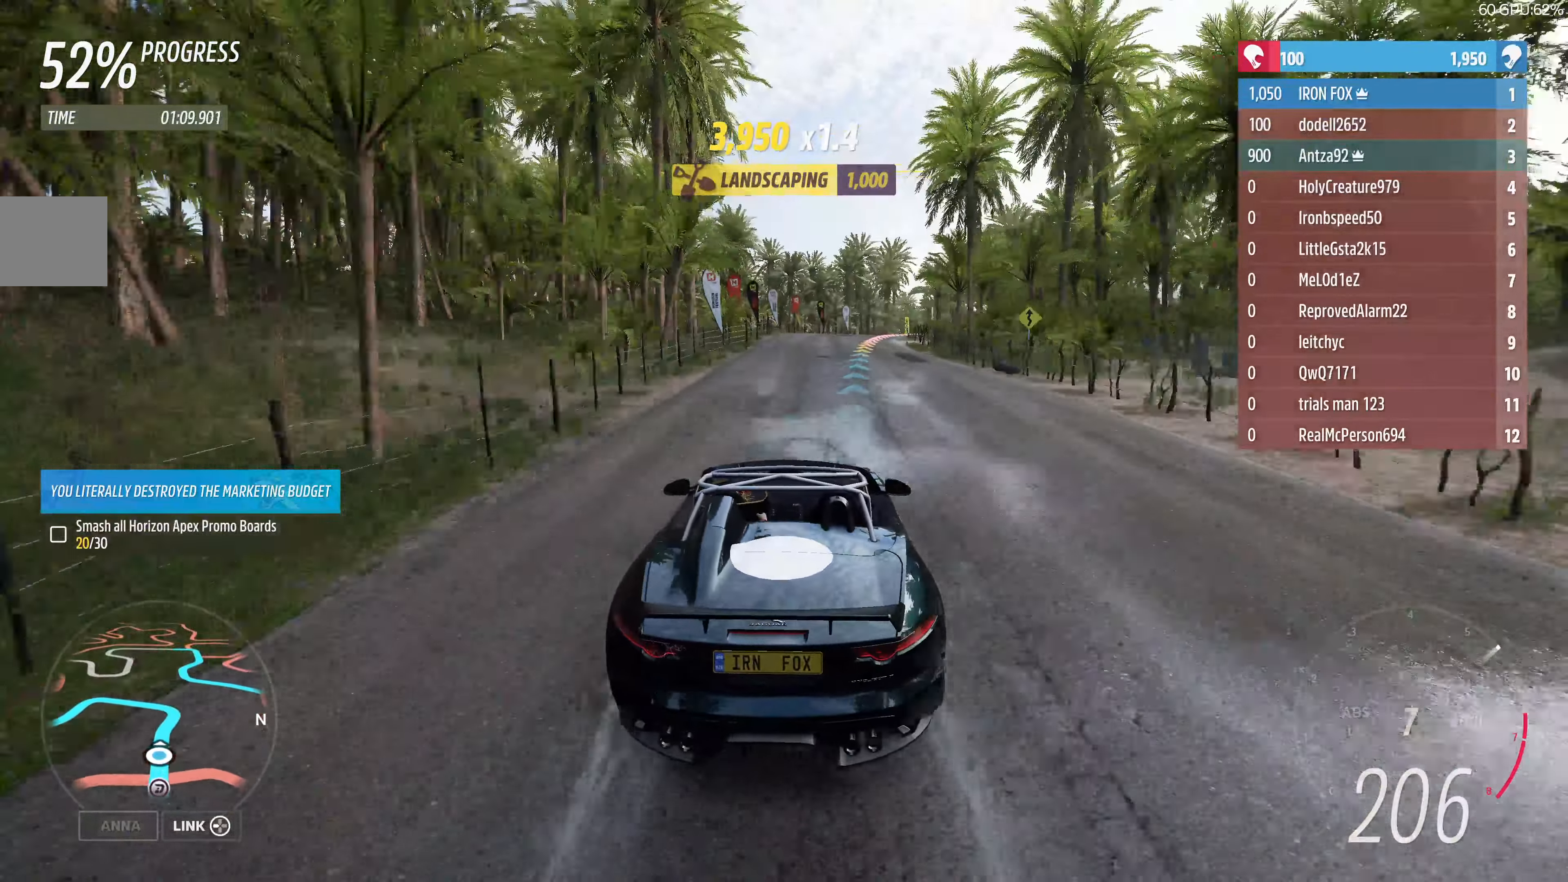
{"buttons": ["R2"], "left_stick": "up", "right_stick": "center", "events": [[500, "R2", "down"], [500, "left_stick", "up"]]}
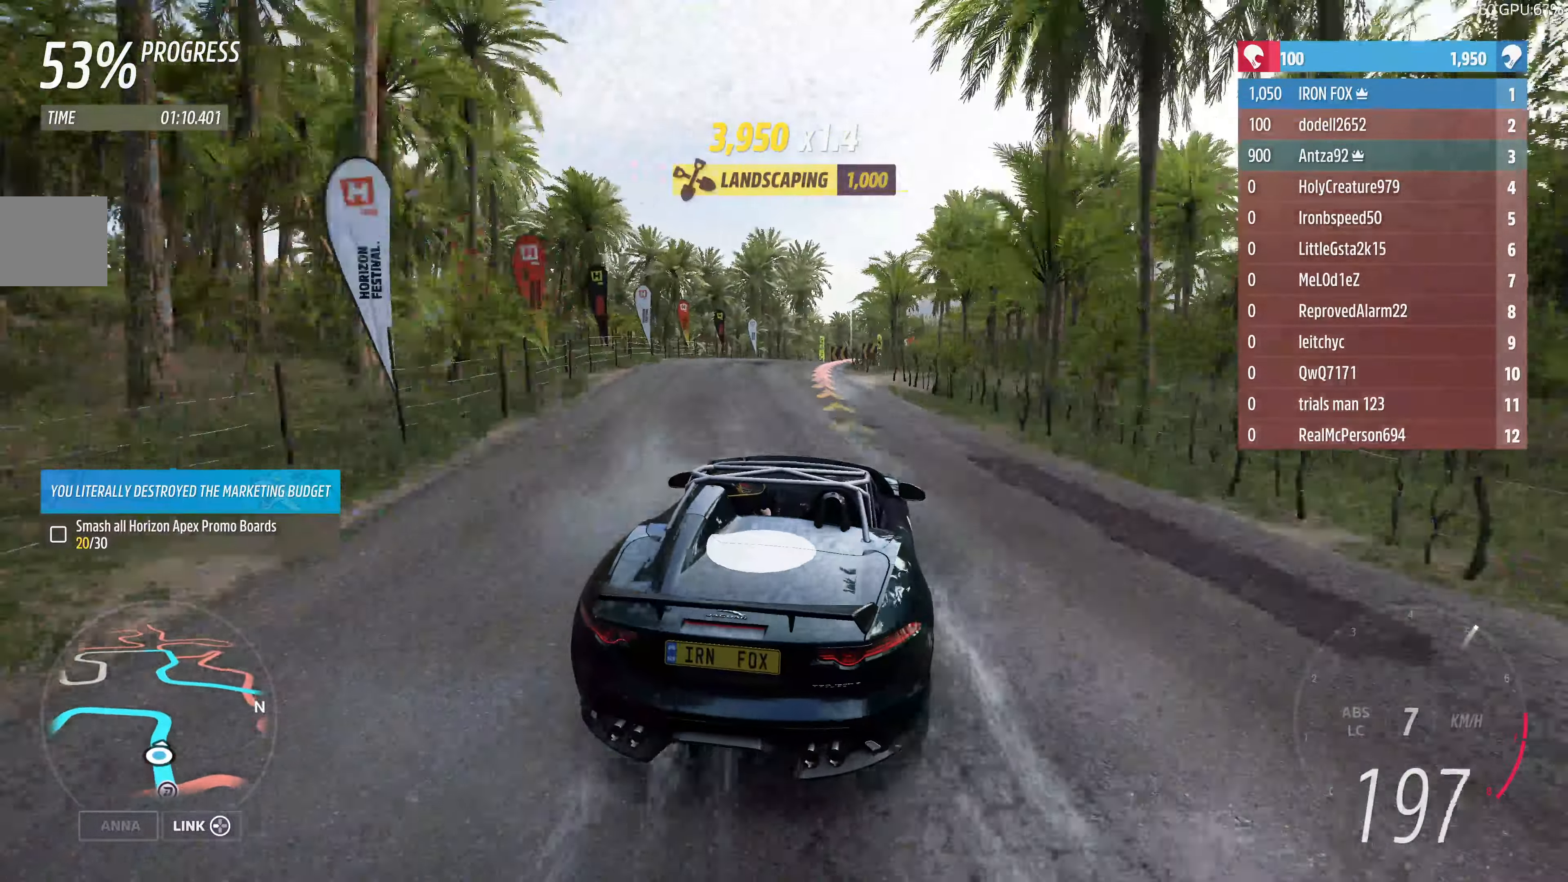
{"buttons": [], "left_stick": "up-left", "right_stick": "center", "events": [[200, "R2", "up"], [366, "R2", "down"], [366, "left_stick", "up-left"], [466, "R2", "up"]]}
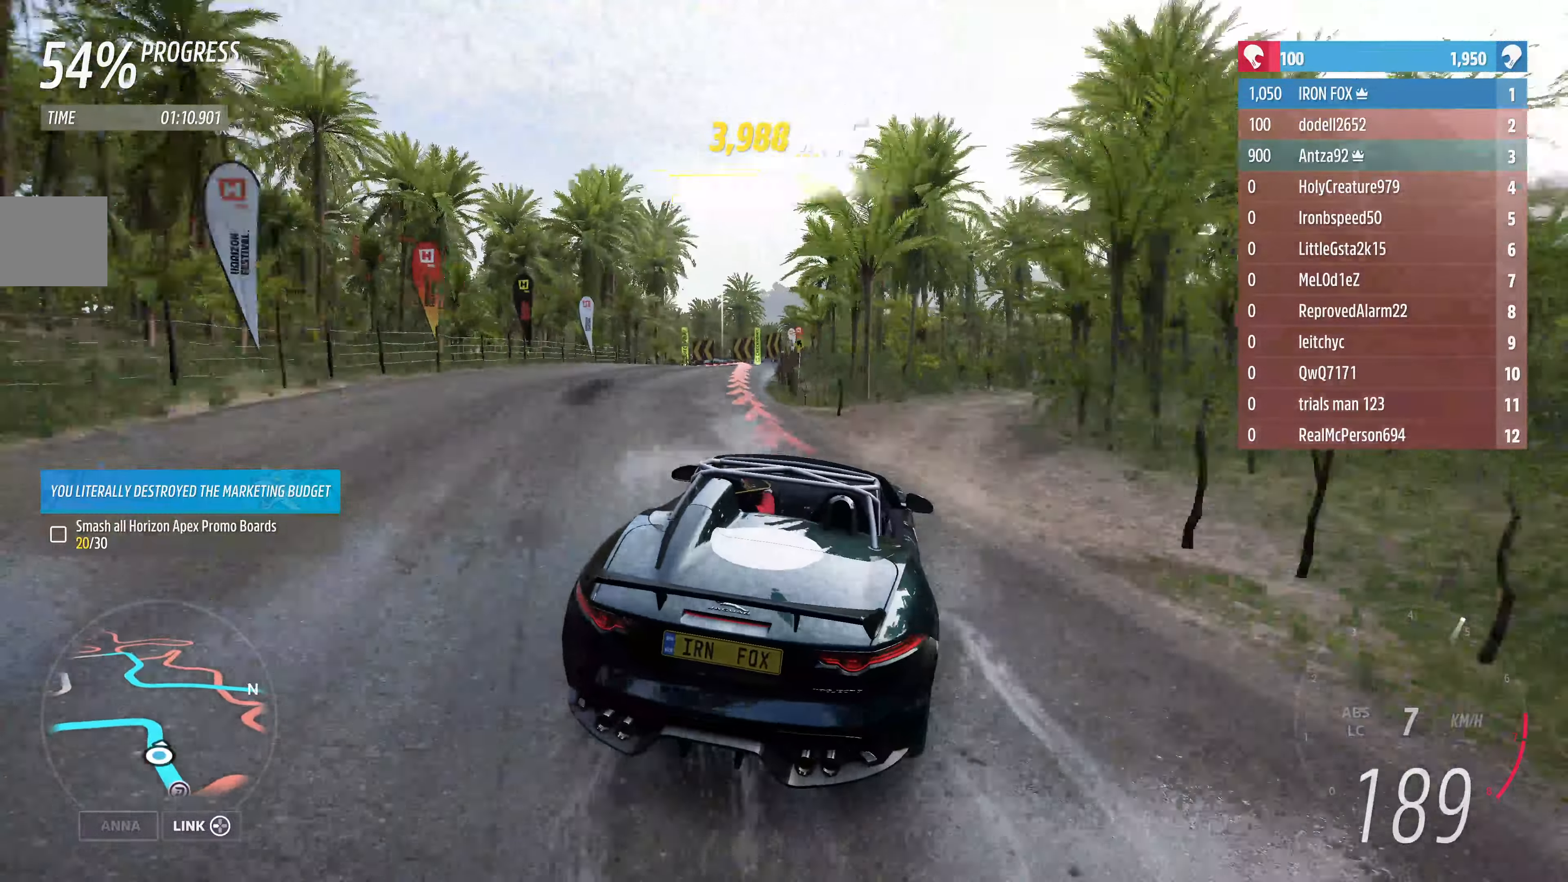
{"buttons": ["L2"], "left_stick": "up-left", "right_stick": "center", "events": [[66, "L2", "down"], [166, "left_stick", "up"], [366, "left_stick", "up-left"]]}
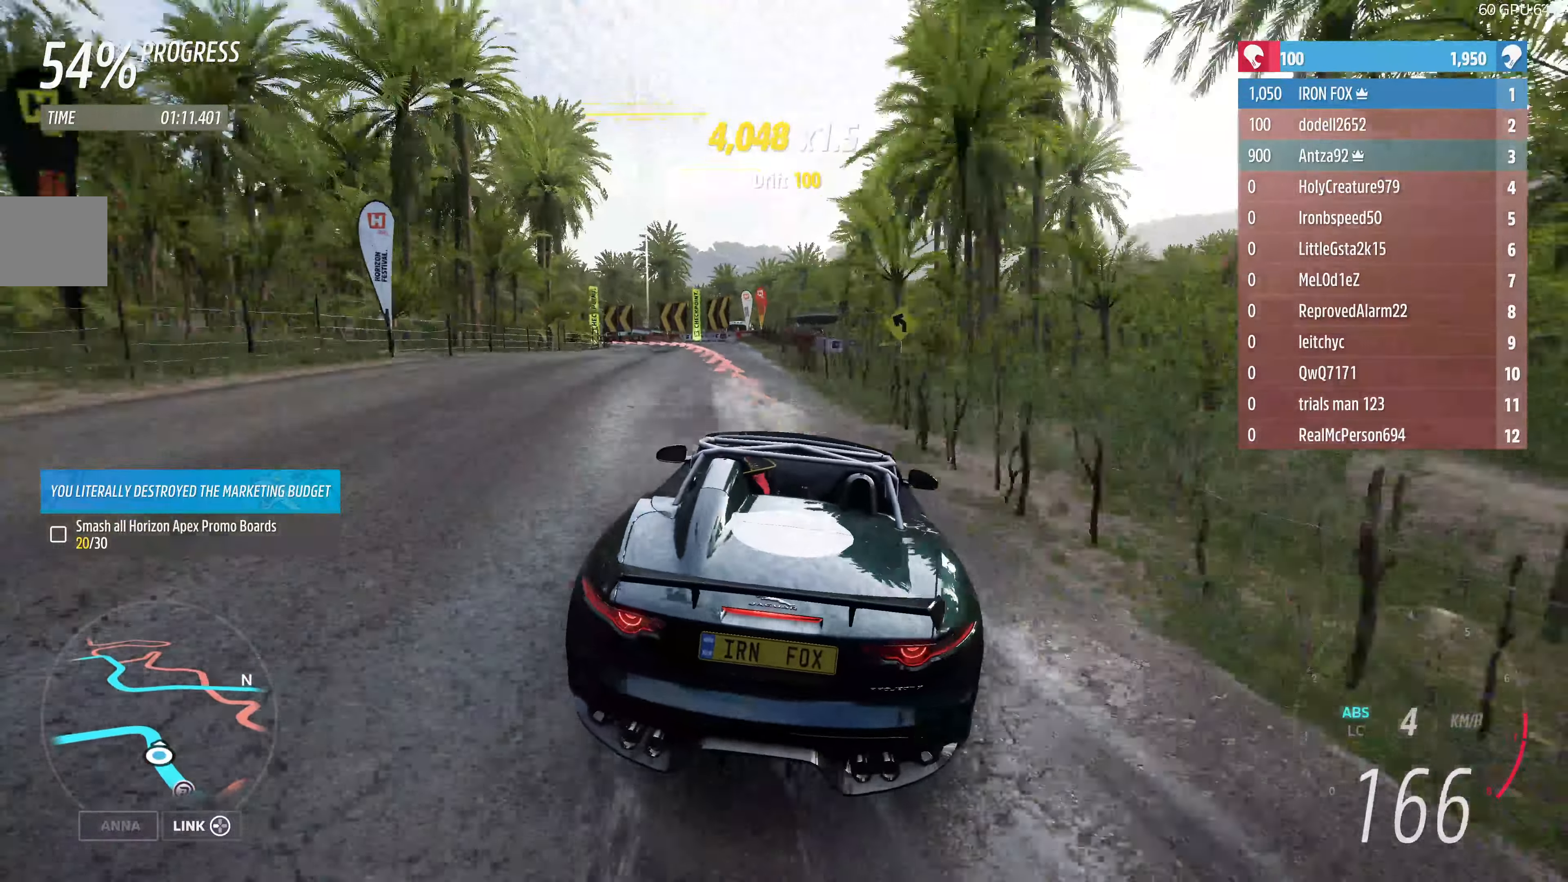
{"buttons": [], "left_stick": "up", "right_stick": "center", "events": [[66, "left_stick", "up"], [433, "L2", "up"]]}
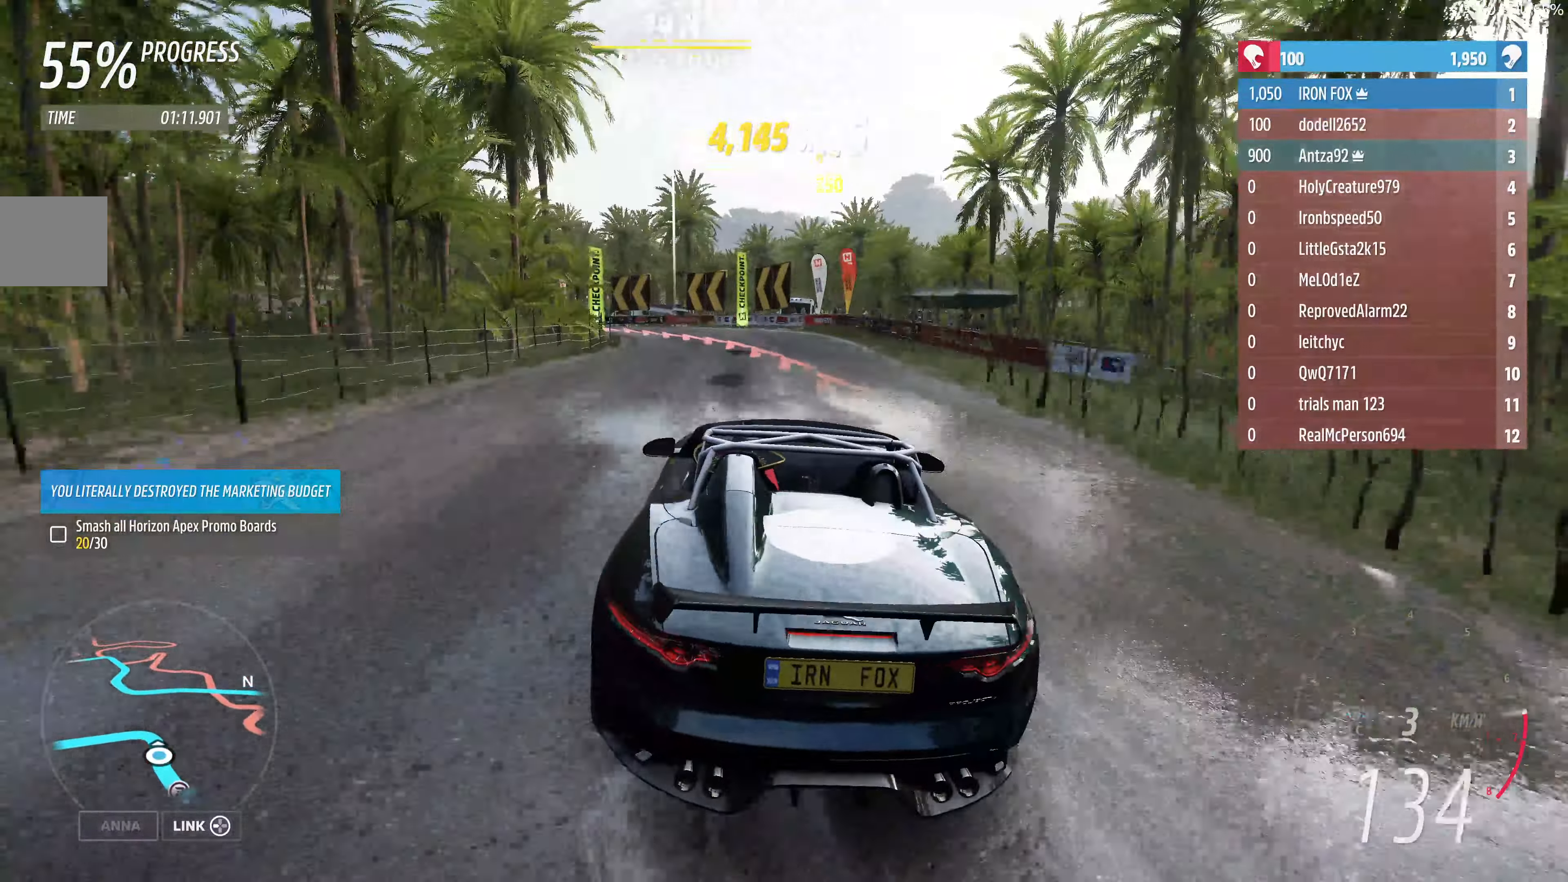
{"buttons": [], "left_stick": "up-left", "right_stick": "center", "events": [[33, "L2", "down"], [200, "CROSS", "down"], [266, "CROSS", "up"], [300, "L2", "up"], [300, "left_stick", "up-right"], [366, "CROSS", "down"], [400, "left_stick", "up-left"], [466, "CROSS", "up"]]}
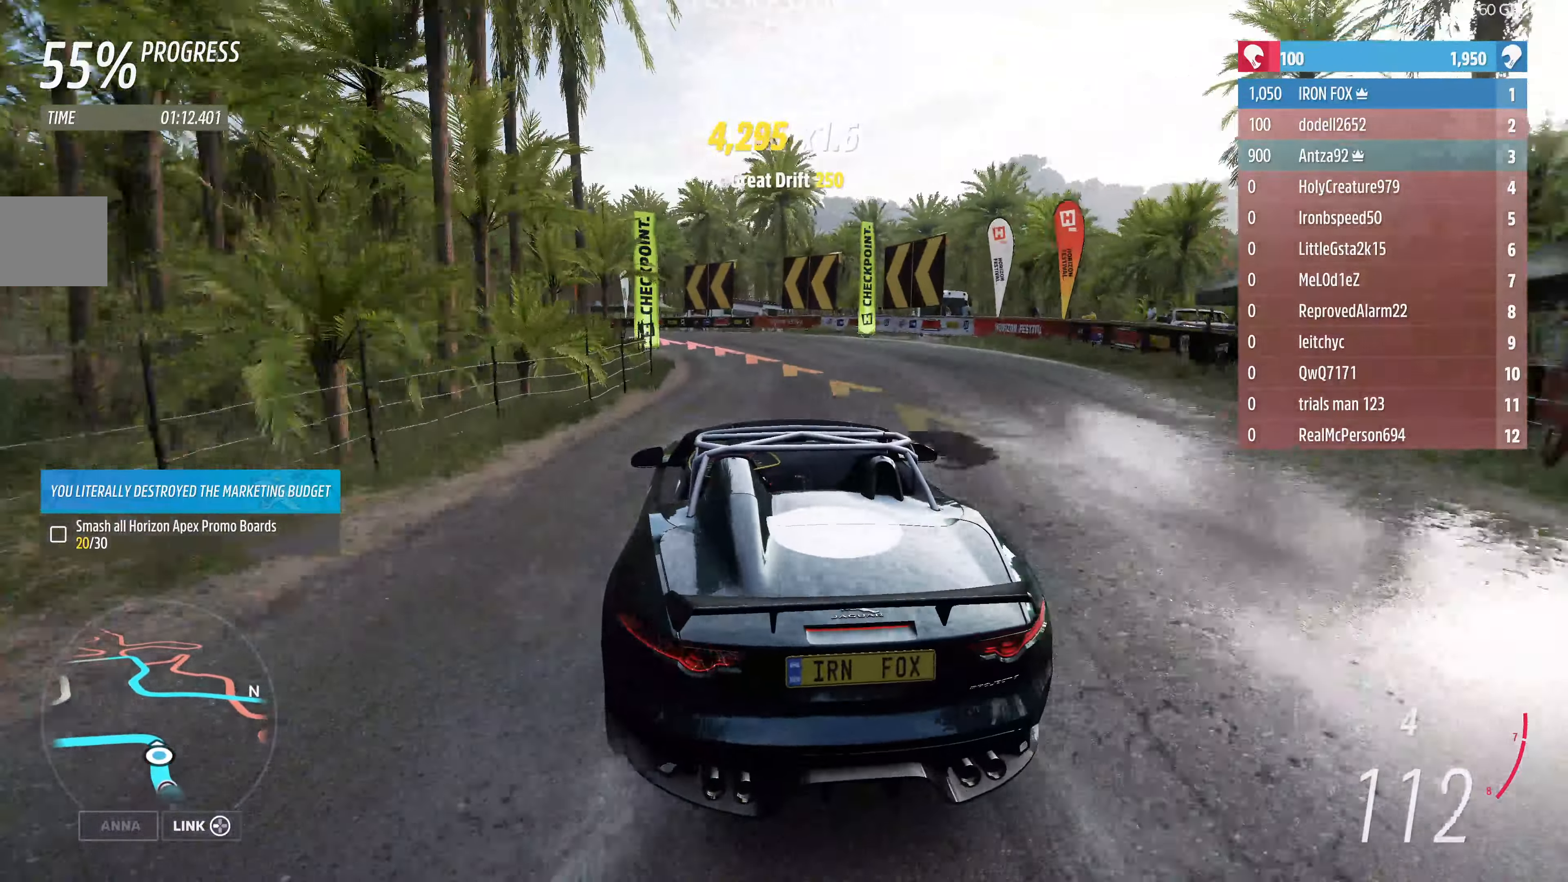
{"buttons": [], "left_stick": "up", "right_stick": "center", "events": [[33, "L2", "down"], [100, "left_stick", "up"], [166, "CROSS", "down"], [233, "CROSS", "up"], [400, "L2", "up"]]}
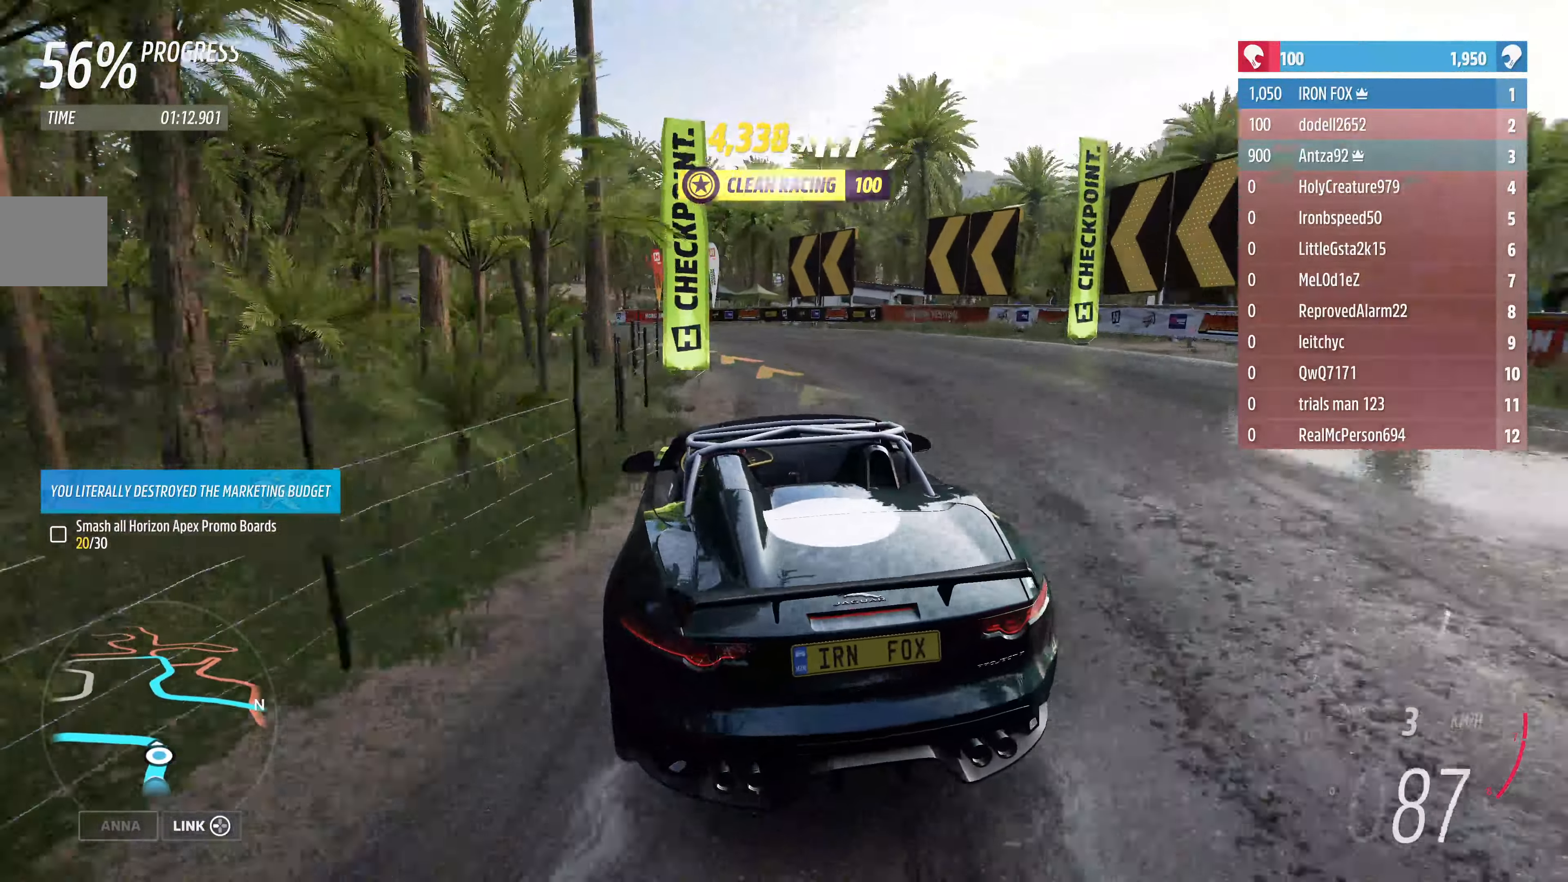
{"buttons": ["R2"], "left_stick": "up-left", "right_stick": "center", "events": [[100, "left_stick", "up-left"], [133, "R2", "down"]]}
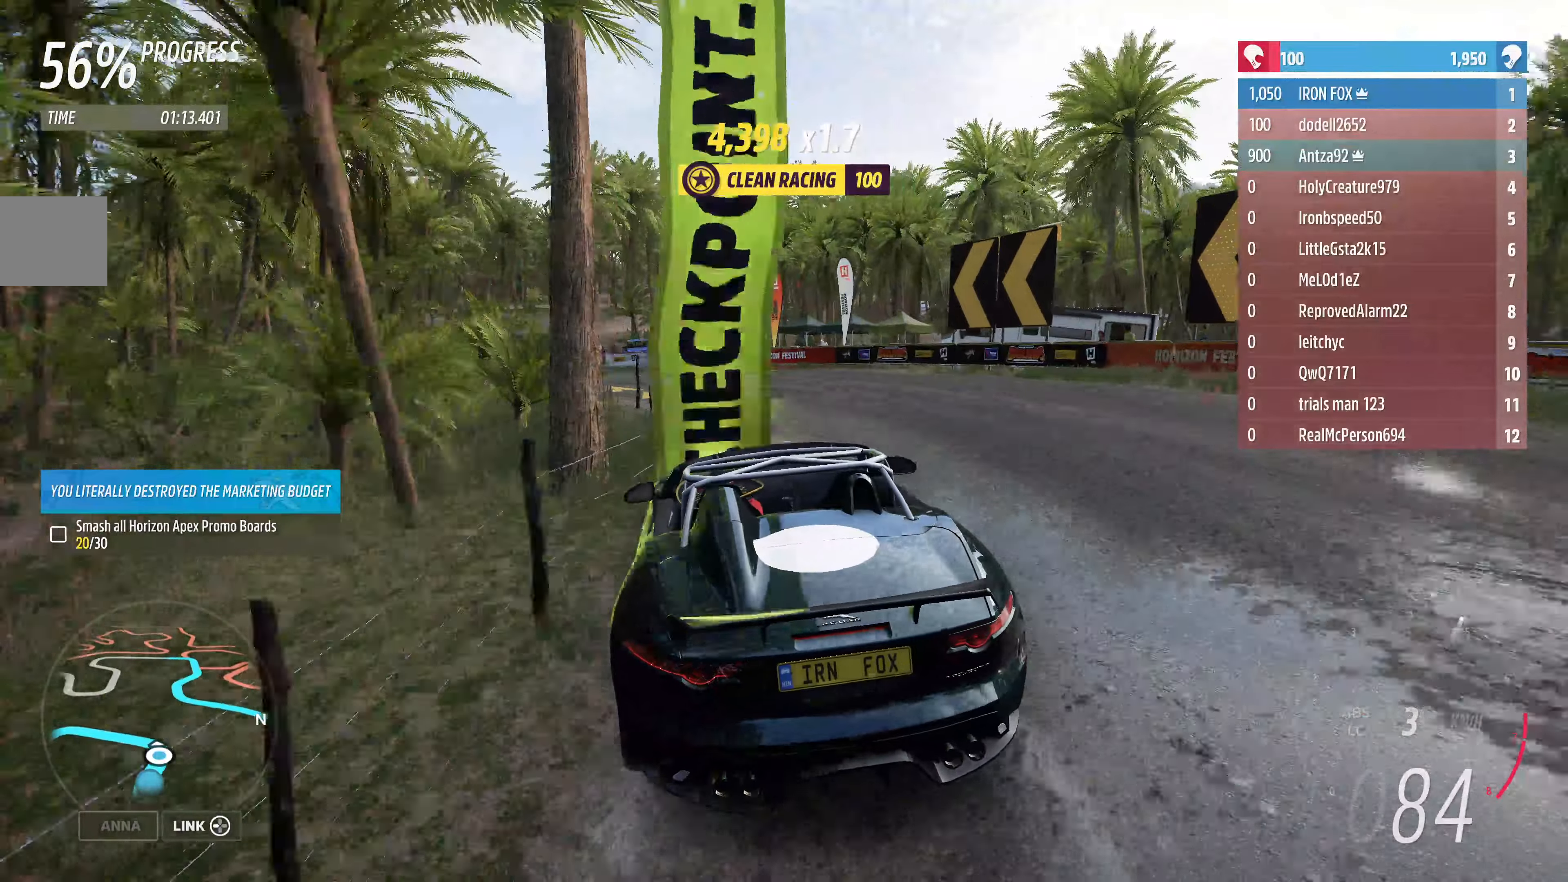
{"buttons": ["R2"], "left_stick": "up-left", "right_stick": "center", "events": [[34, "R2", "up"], [100, "R2", "down"], [334, "R2", "up"], [400, "R2", "down"]]}
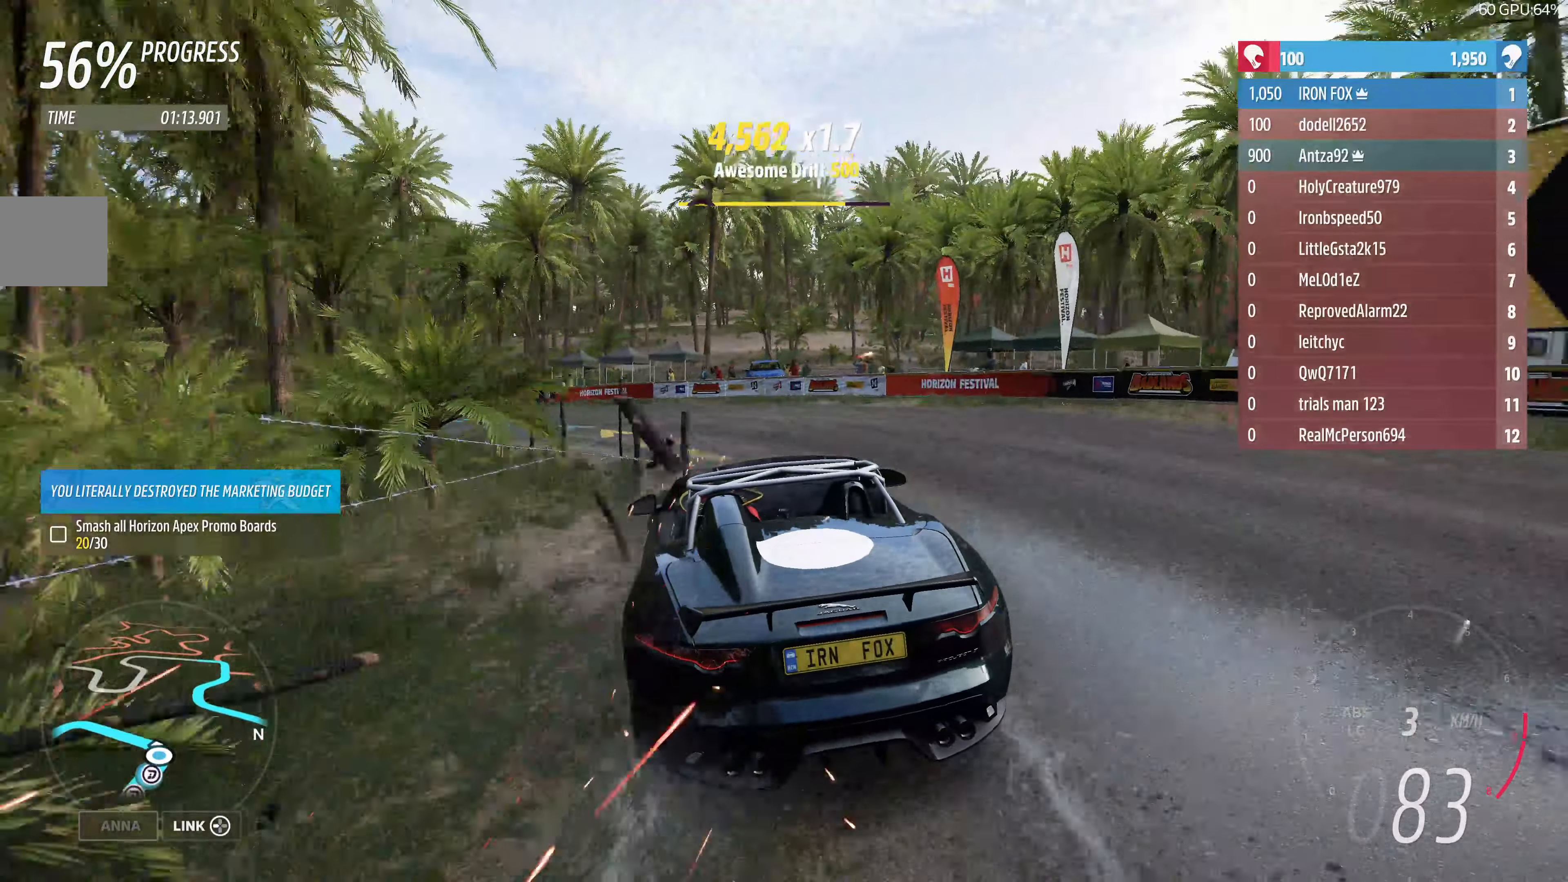
{"buttons": ["R2"], "left_stick": "up-left", "right_stick": "center", "events": [[34, "R2", "up"], [100, "R2", "down"], [267, "R2", "up"], [400, "R2", "down"]]}
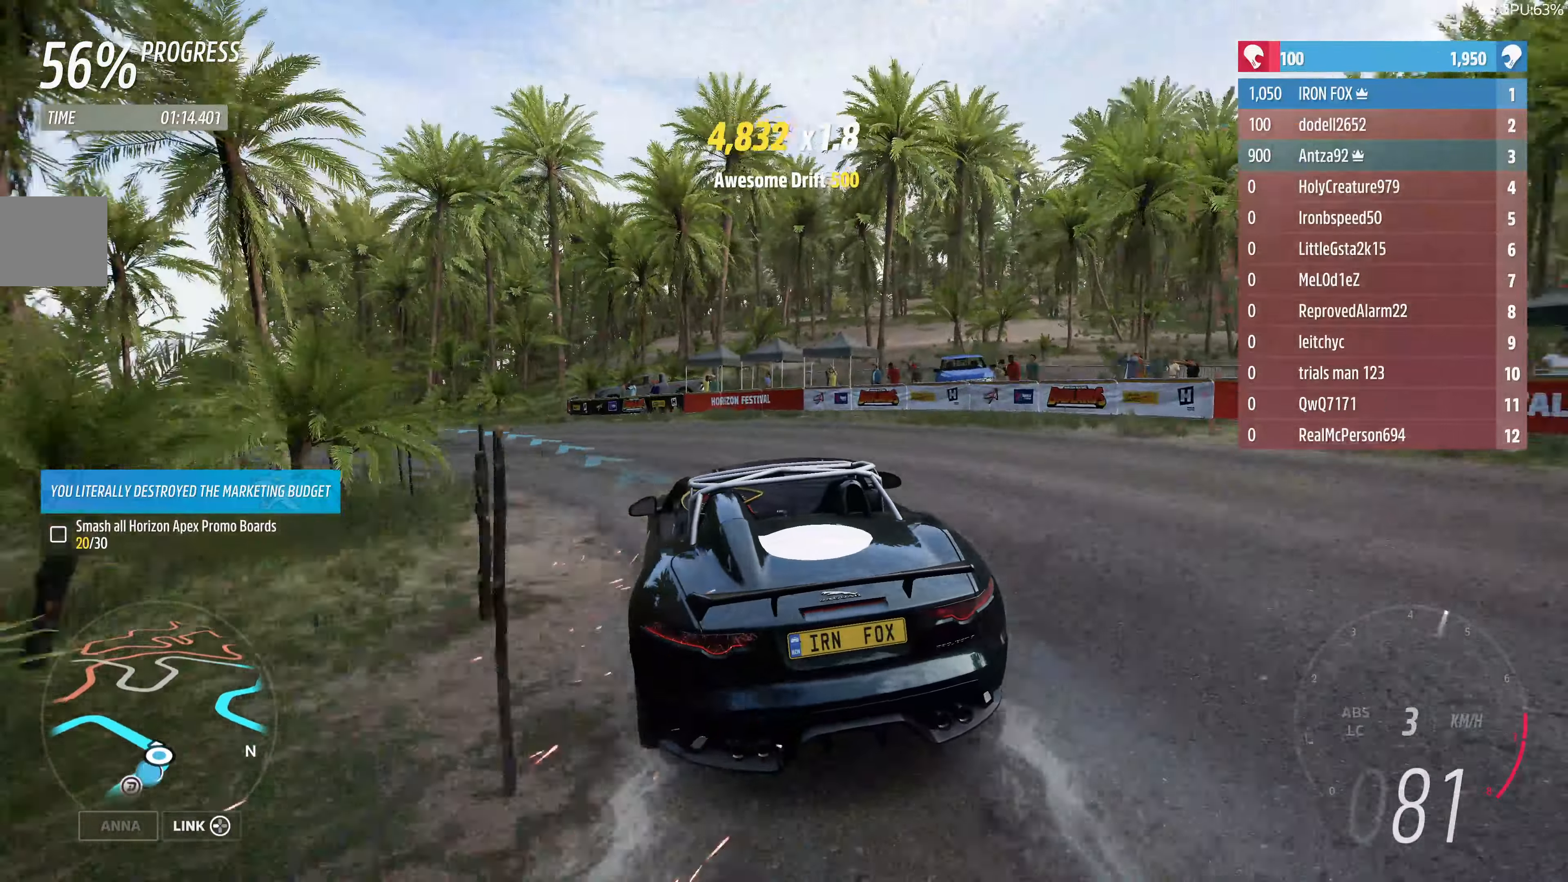
{"buttons": ["R2"], "left_stick": "left", "right_stick": "center", "events": [[67, "left_stick", "left"], [100, "R2", "up"], [167, "R2", "down"]]}
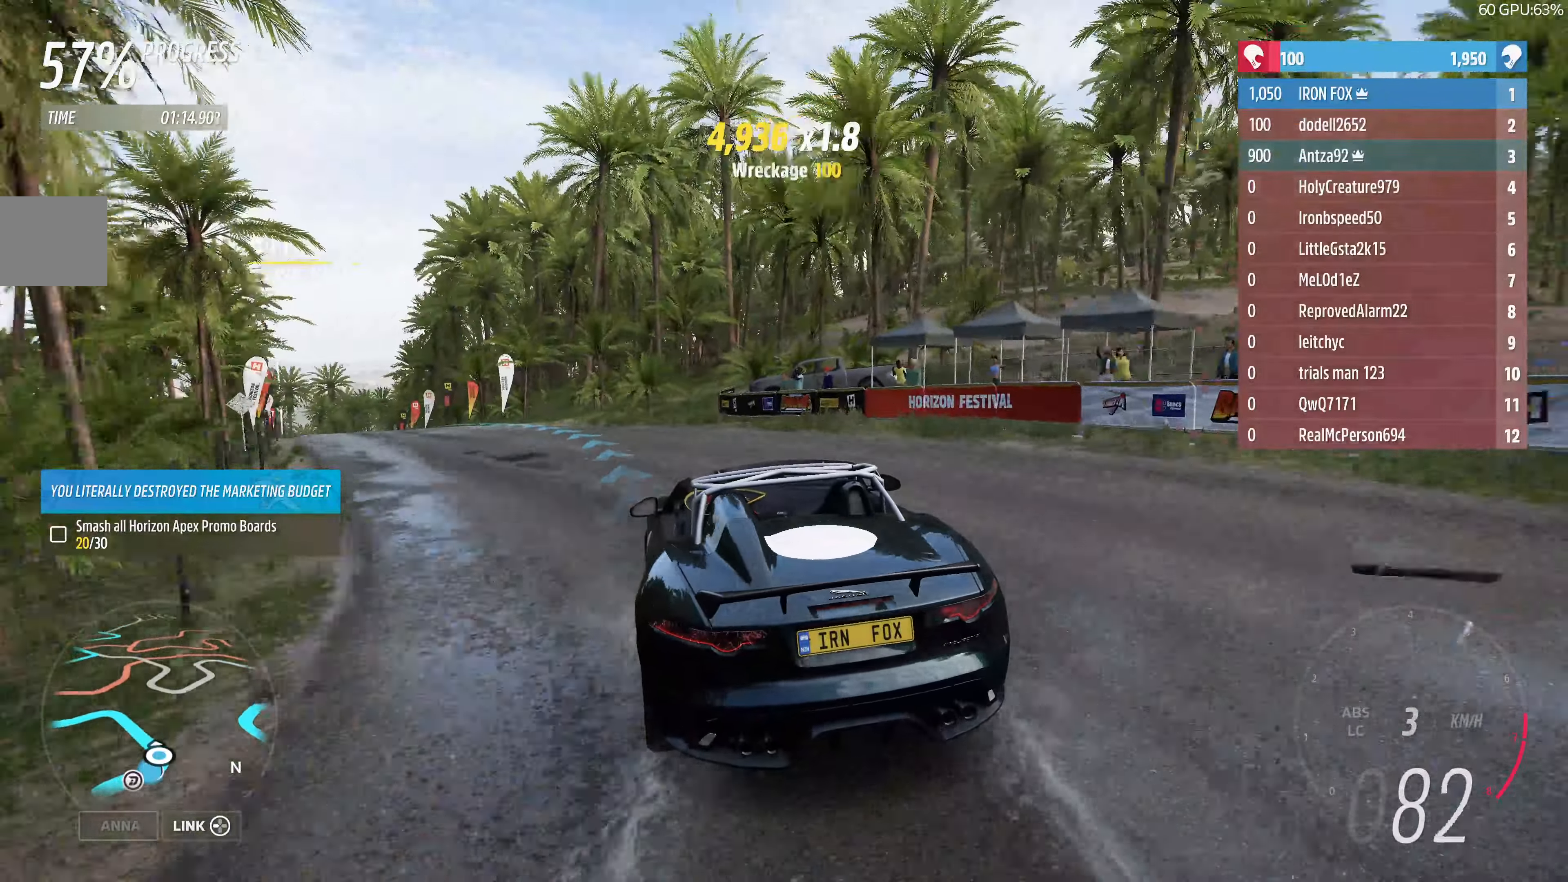
{"buttons": ["R2"], "left_stick": "up", "right_stick": "center", "events": [[67, "R2", "up"], [134, "R2", "down"], [234, "left_stick", "center"], [434, "left_stick", "up"]]}
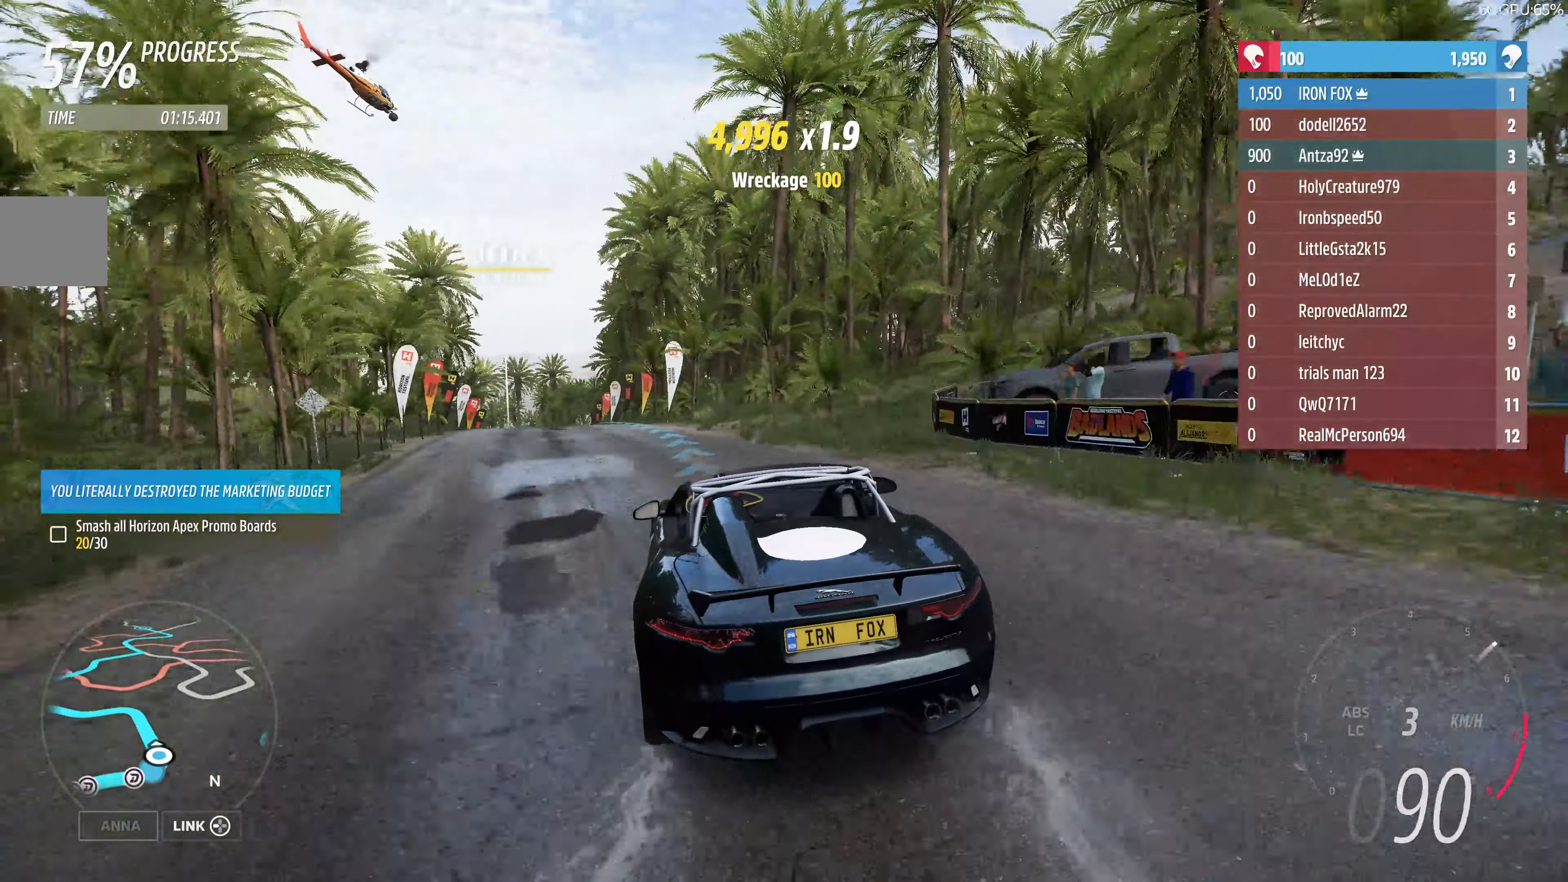
{"buttons": ["R2"], "left_stick": "up", "right_stick": "center", "events": [[167, "left_stick", "up-right"], [300, "left_stick", "up"]]}
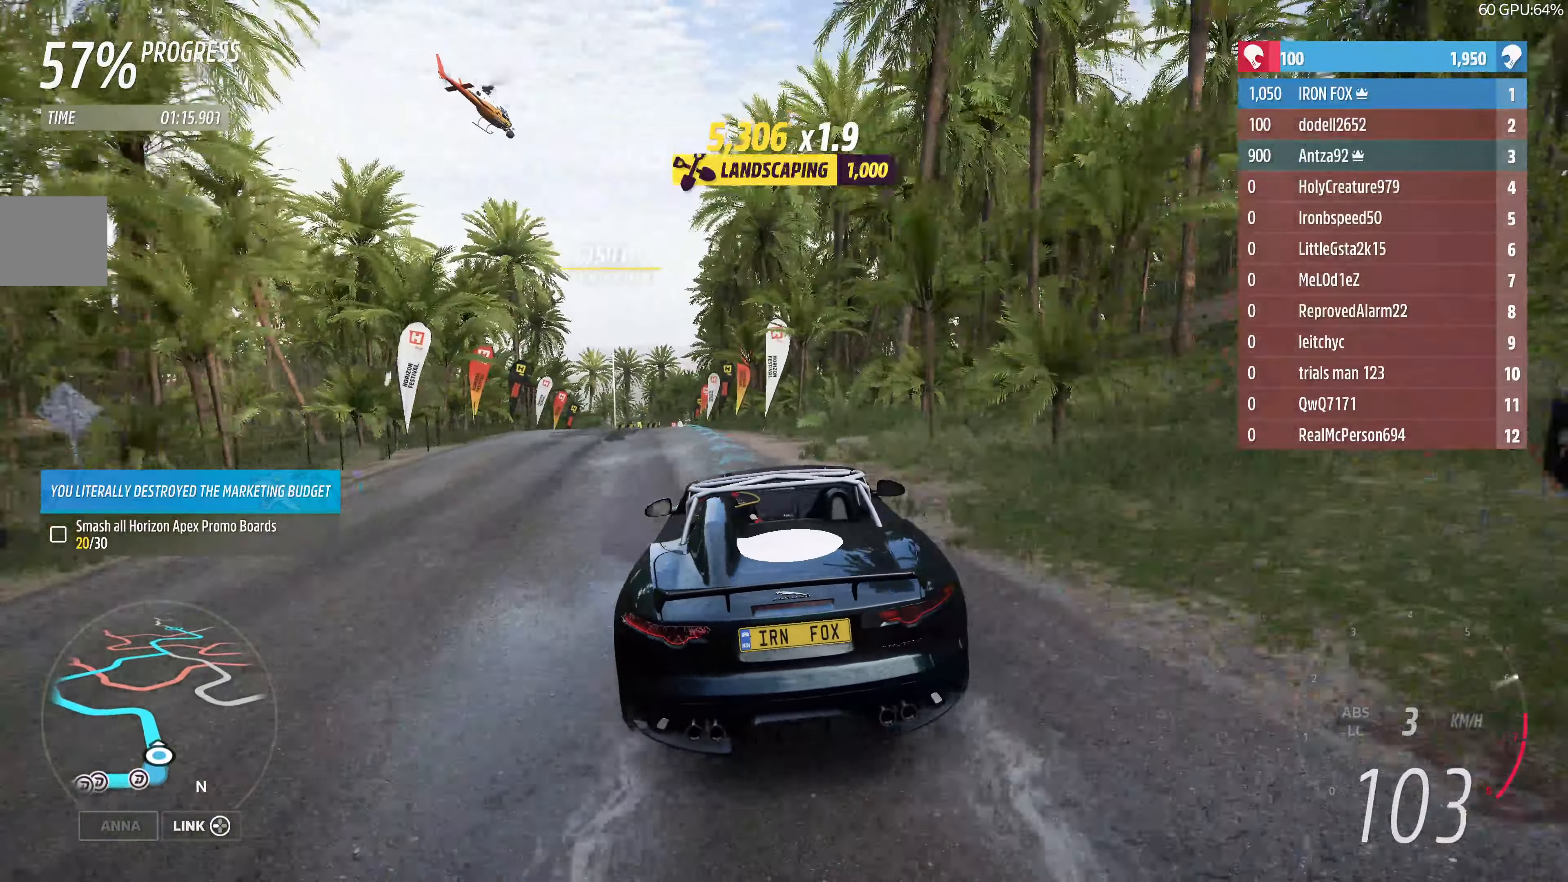
{"buttons": ["R2"], "left_stick": "center", "right_stick": "center", "events": [[367, "left_stick", "center"]]}
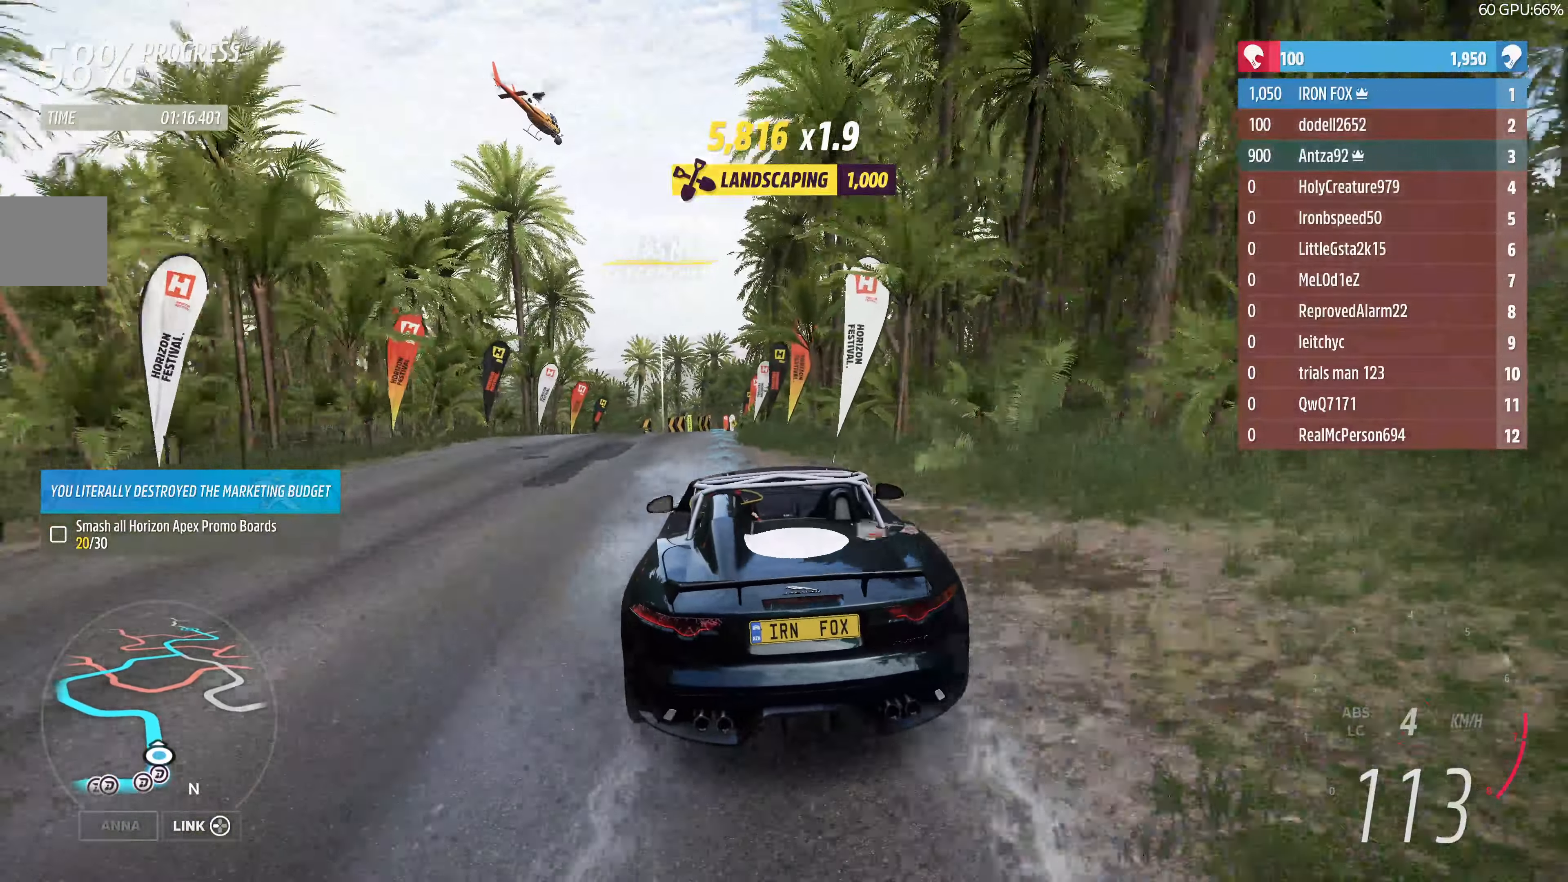
{"buttons": ["R2"], "left_stick": "center", "right_stick": "center", "events": [[67, "left_stick", "left"], [200, "left_stick", "center"]]}
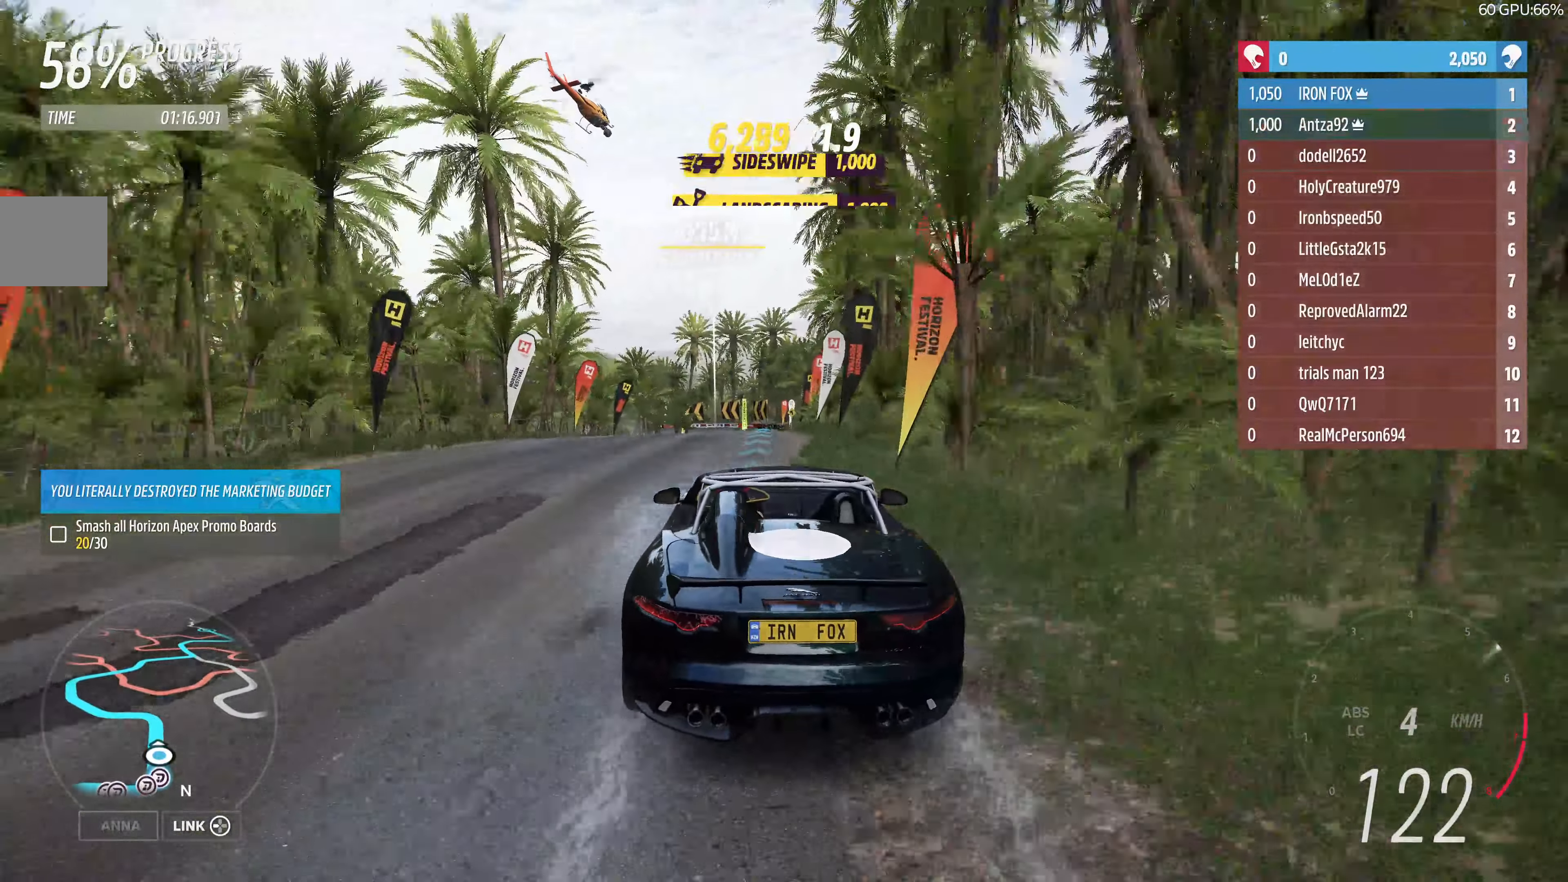
{"buttons": ["R2"], "left_stick": "up", "right_stick": "center", "events": [[400, "left_stick", "up"]]}
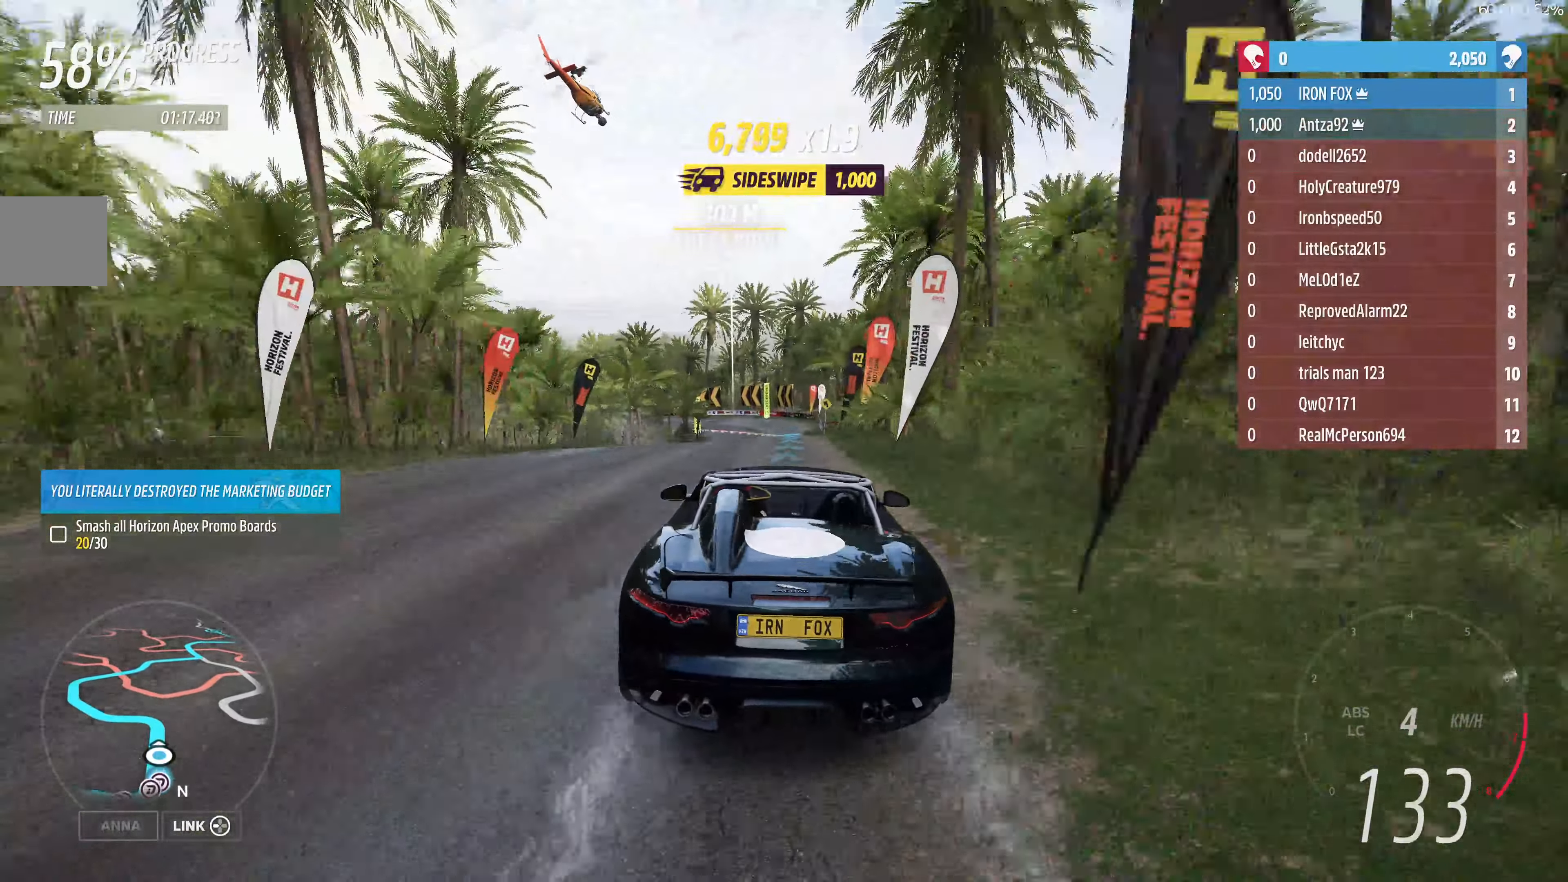
{"buttons": ["R2"], "left_stick": "center", "right_stick": "center", "events": [[234, "left_stick", "up-right"], [467, "left_stick", "center"]]}